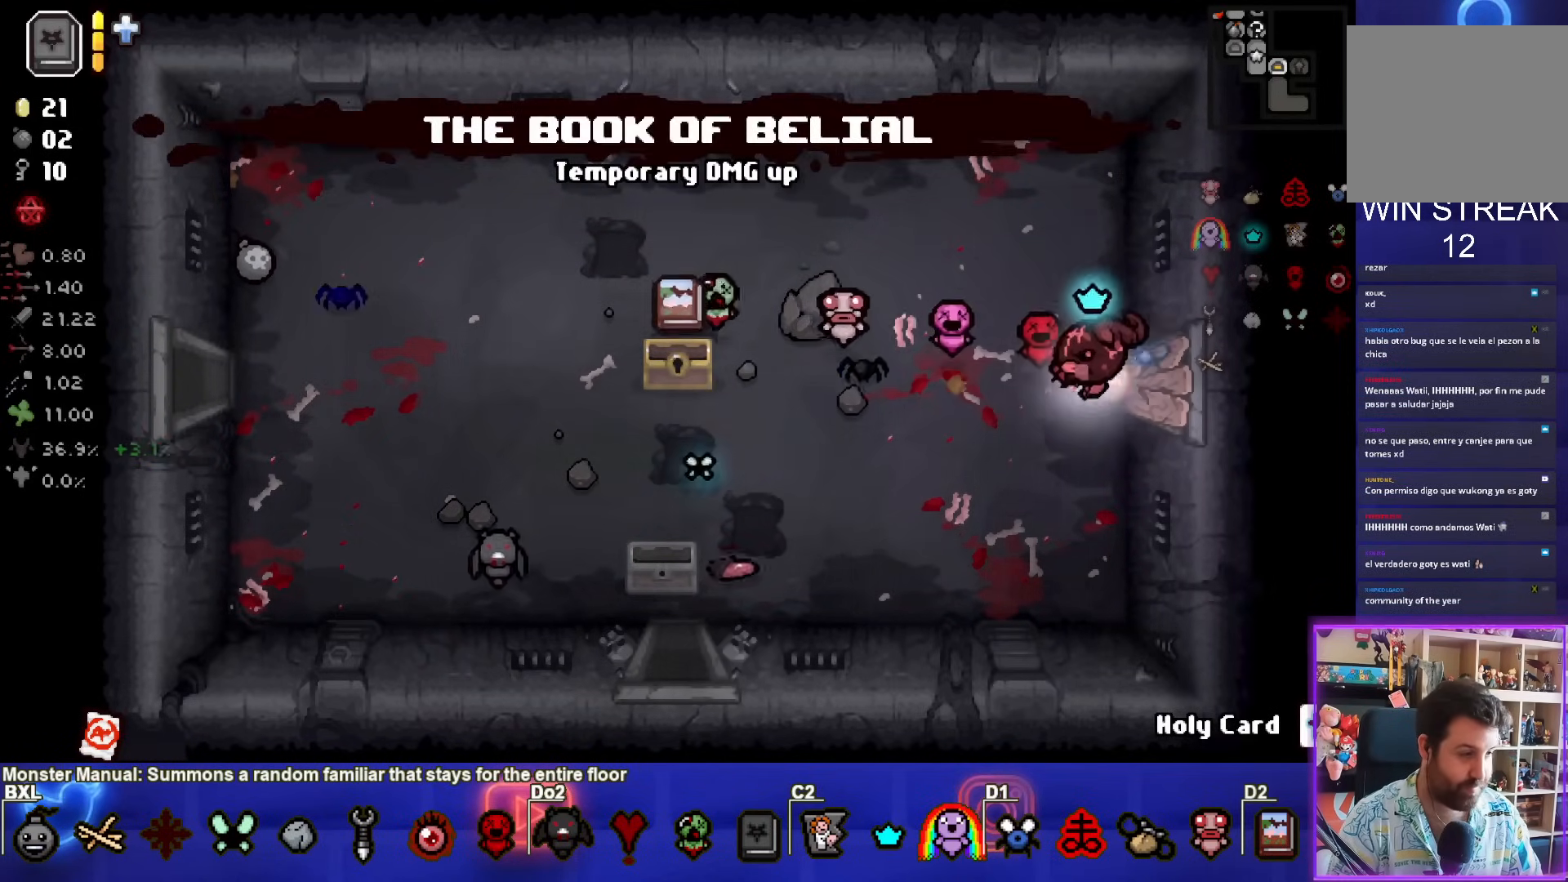
Gameplay with a controller (PlayStation layout); each line is a JSON object with the inputs held at the frame after it. "events" lists button and stick changes between this image and that frame as [ms after this image, input, new state], when the widget could be followed in between.
{"buttons": [], "left_stick": "down-left", "right_stick": "center", "events": []}
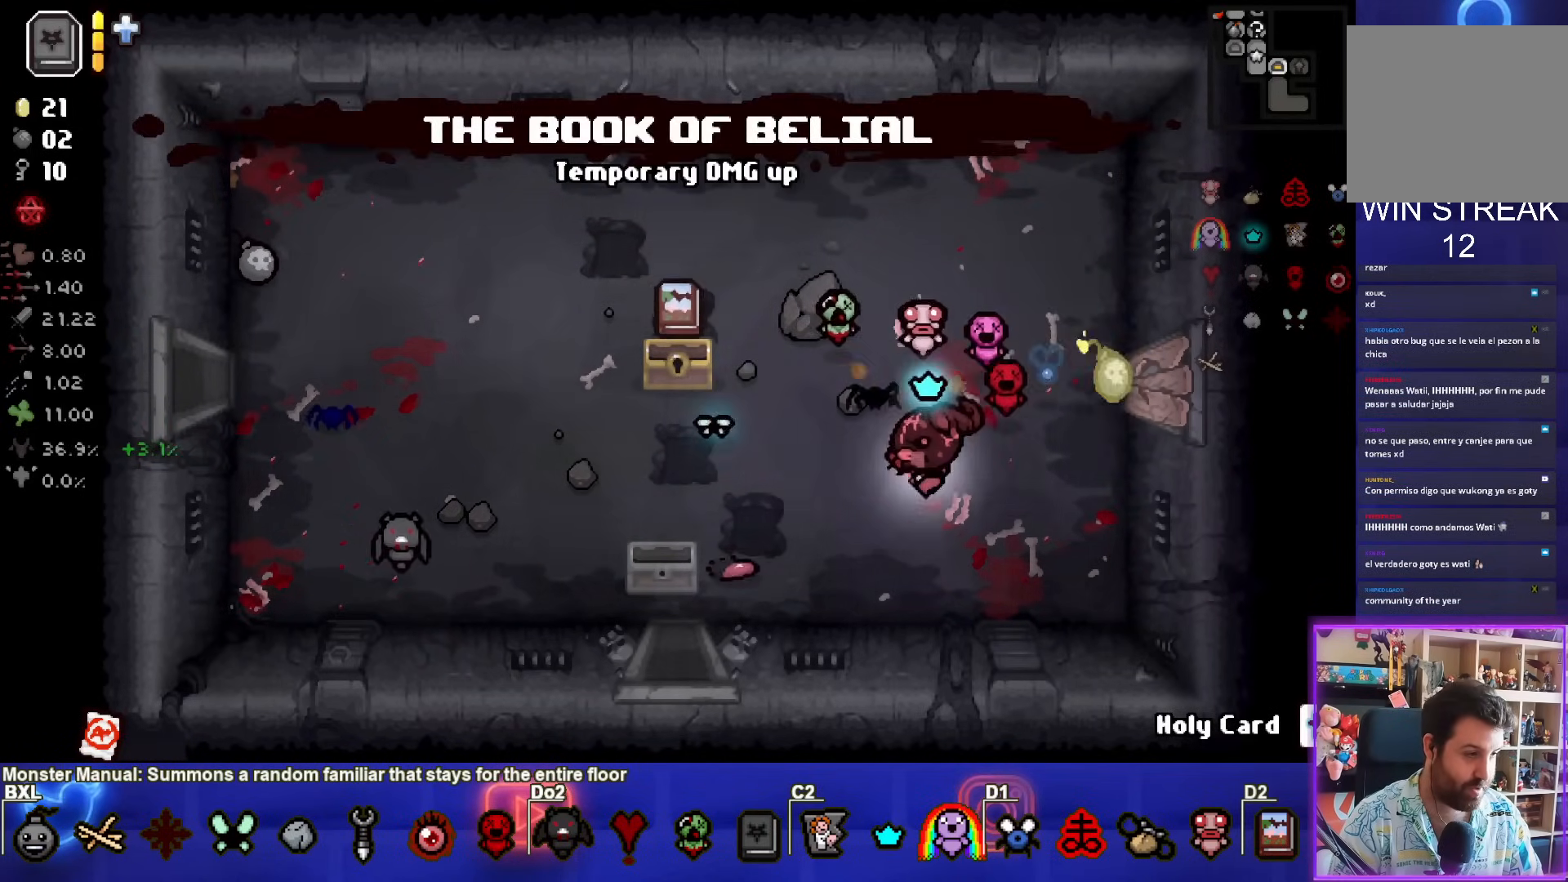
{"buttons": [], "left_stick": "center", "right_stick": "center", "events": [[200, "left_stick", "center"]]}
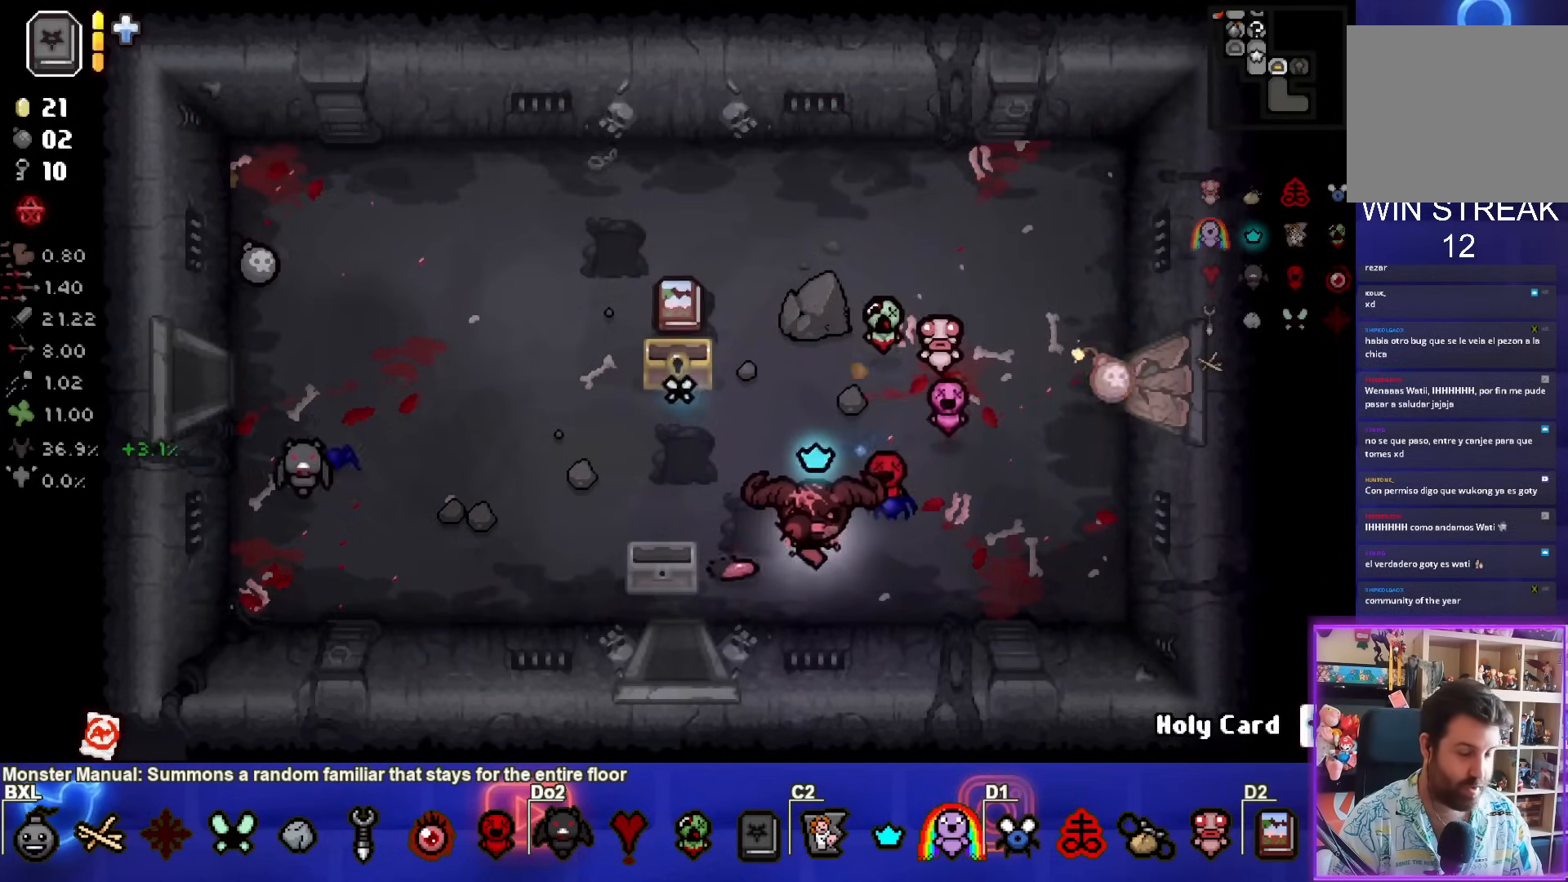
{"buttons": [], "left_stick": "center", "right_stick": "center", "events": [[67, "left_stick", "down-right"], [250, "left_stick", "center"]]}
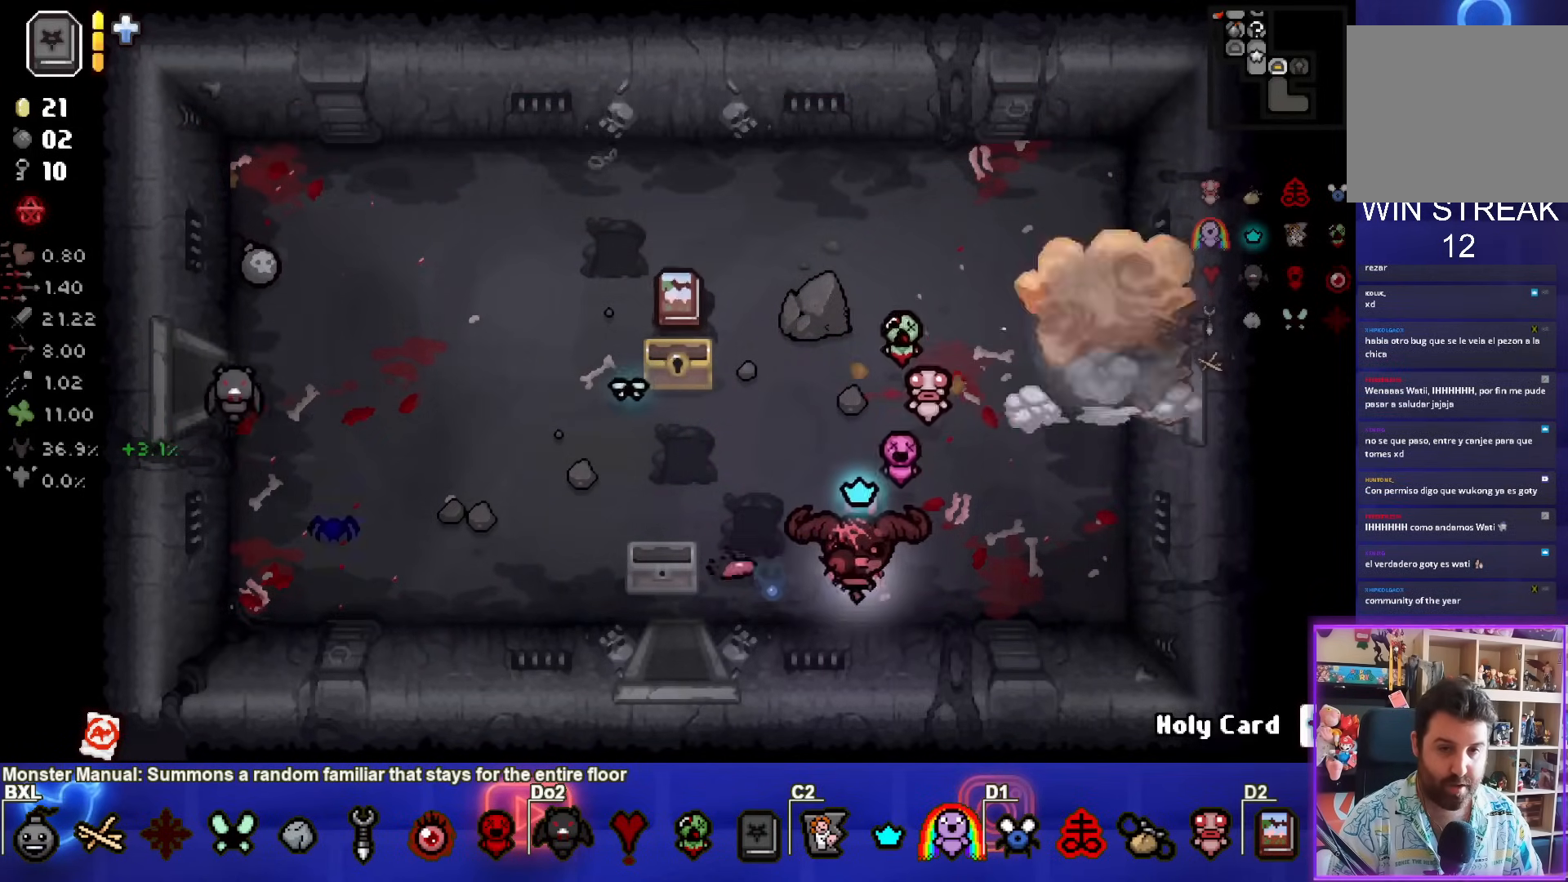
{"buttons": [], "left_stick": "up-right", "right_stick": "center", "events": [[17, "left_stick", "up"], [300, "left_stick", "up-right"]]}
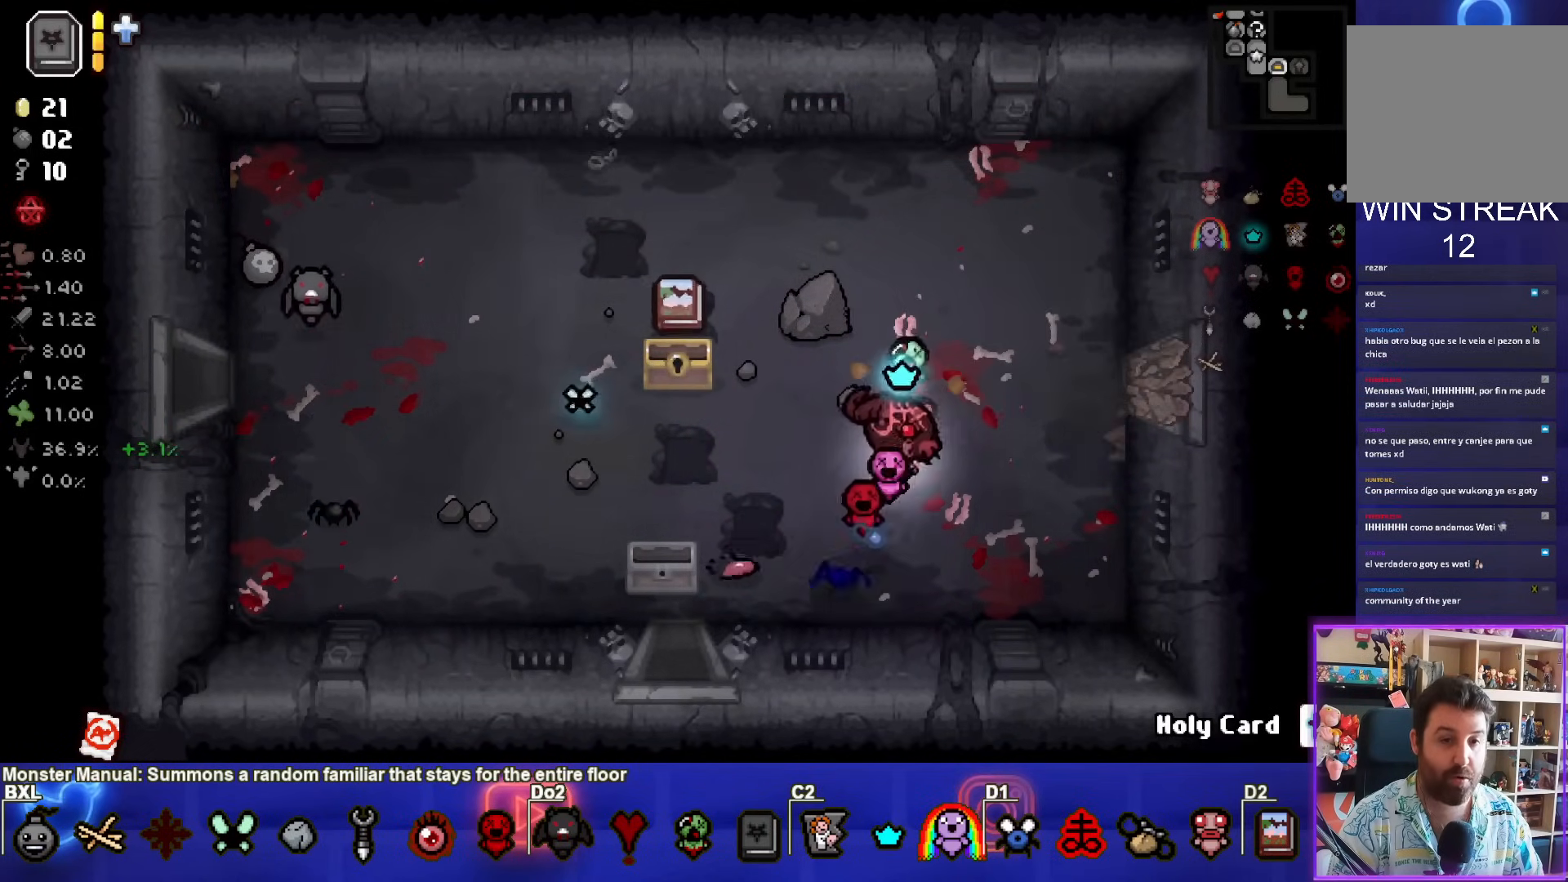
{"buttons": [], "left_stick": "left", "right_stick": "center", "events": [[250, "left_stick", "left"], [367, "L1", "down"], [450, "L1", "up"]]}
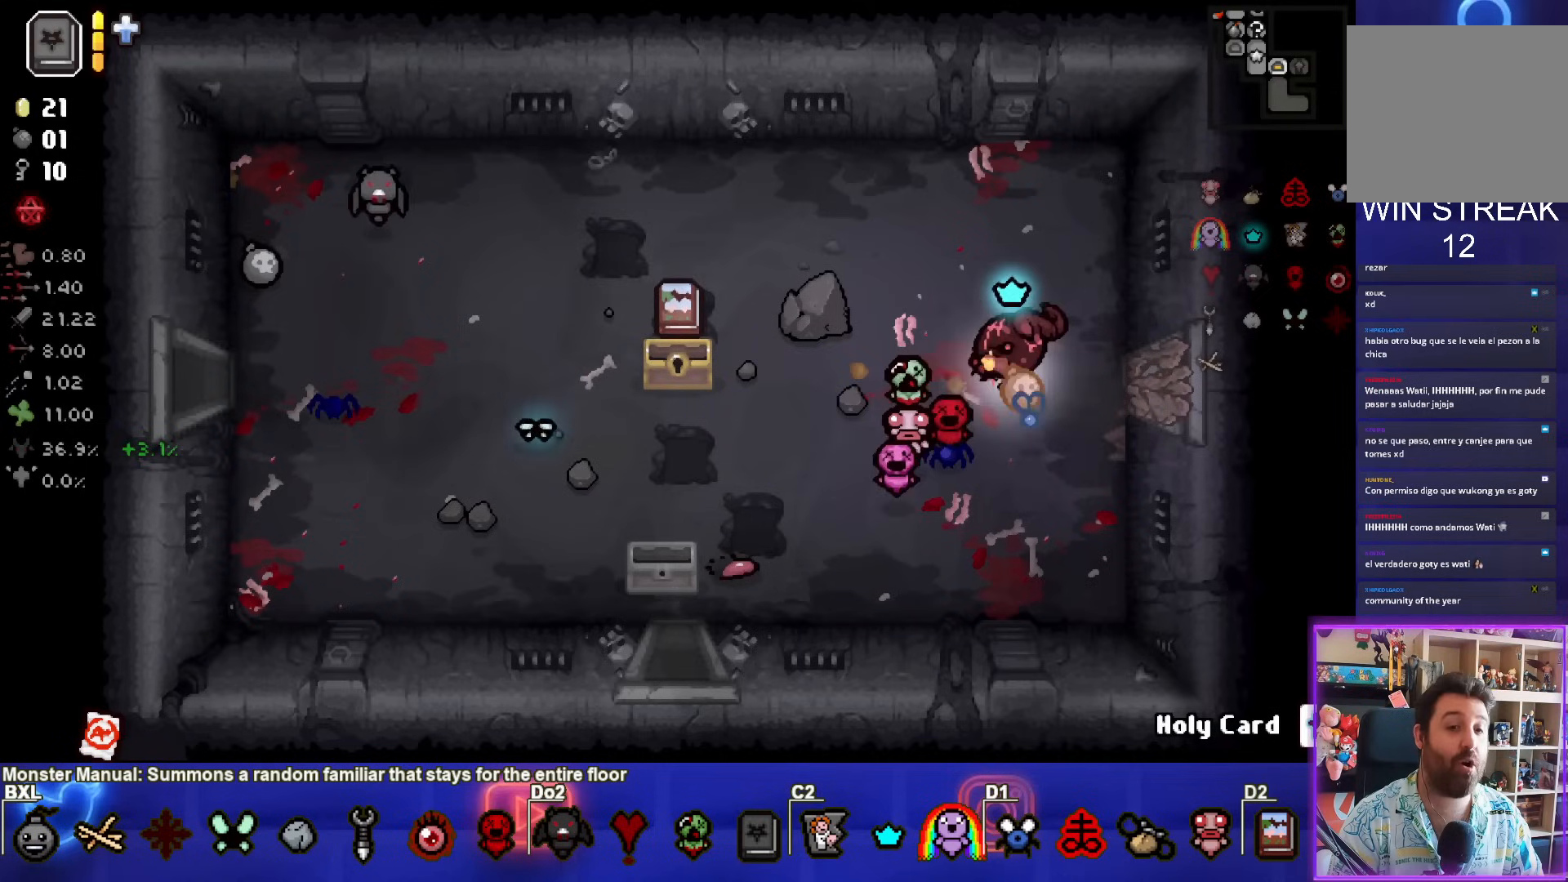
{"buttons": [], "left_stick": "left", "right_stick": "center", "events": [[117, "left_stick", "center"], [200, "left_stick", "right"], [483, "left_stick", "left"]]}
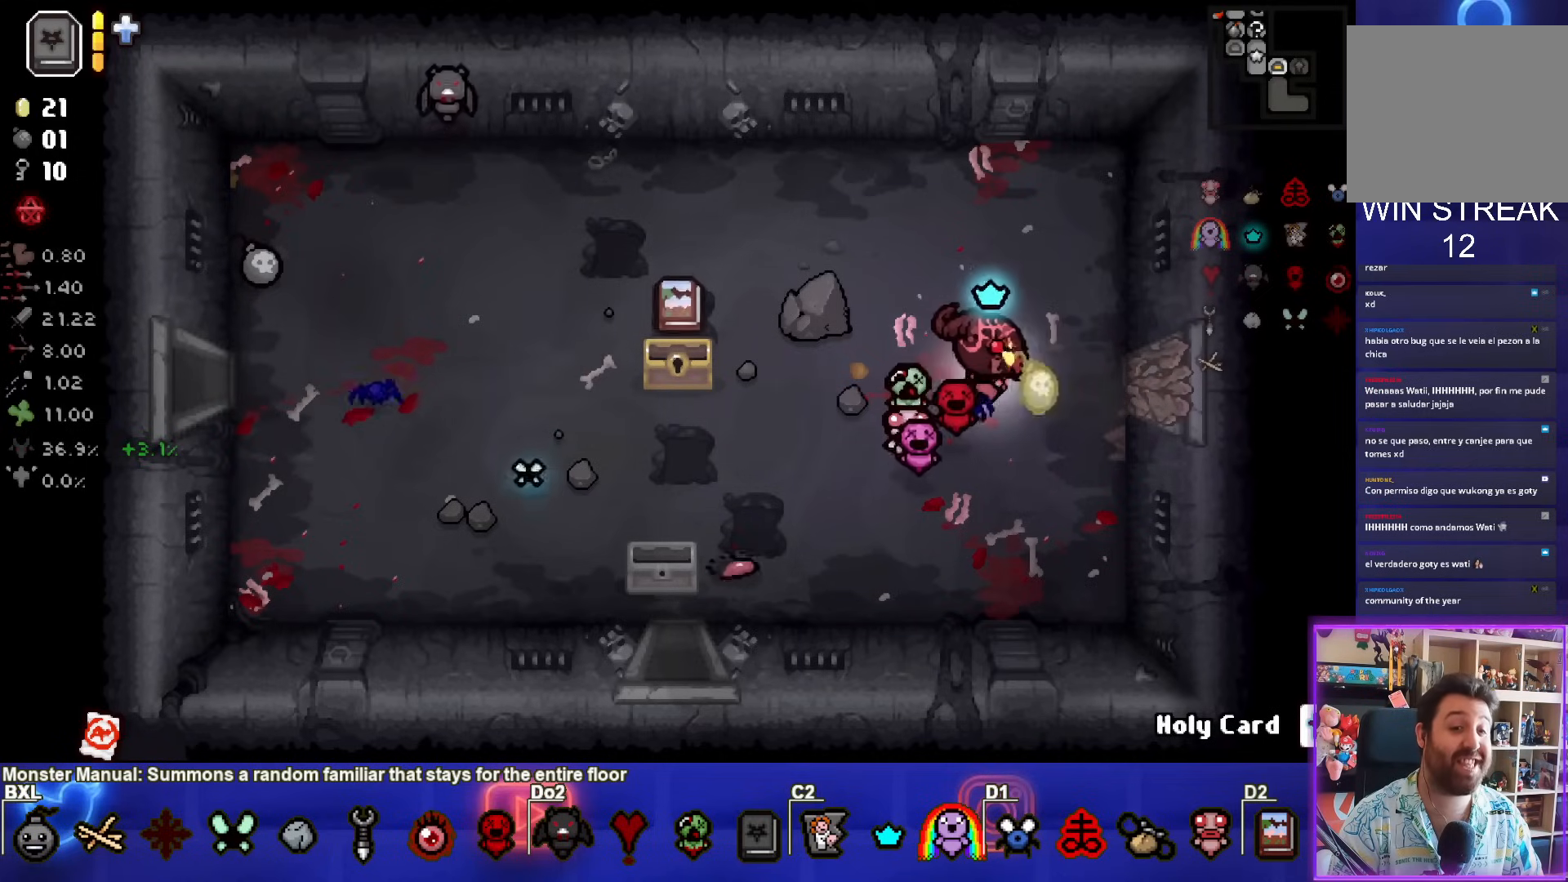
{"buttons": [], "left_stick": "down-left", "right_stick": "center", "events": [[333, "left_stick", "down-left"]]}
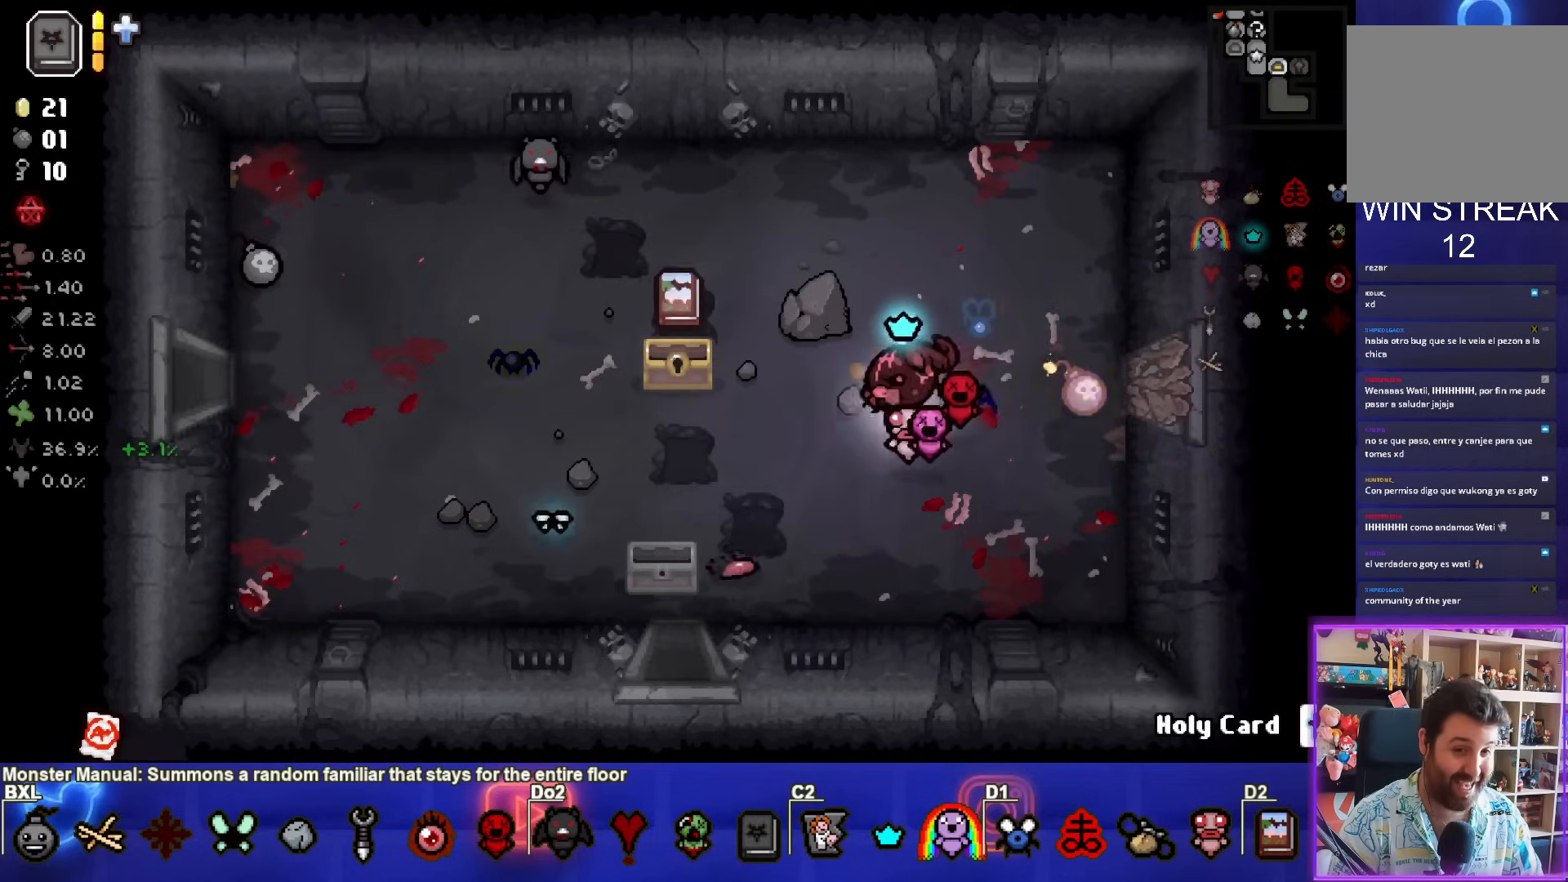
{"buttons": [], "left_stick": "right", "right_stick": "center", "events": [[233, "left_stick", "down-right"], [467, "left_stick", "right"]]}
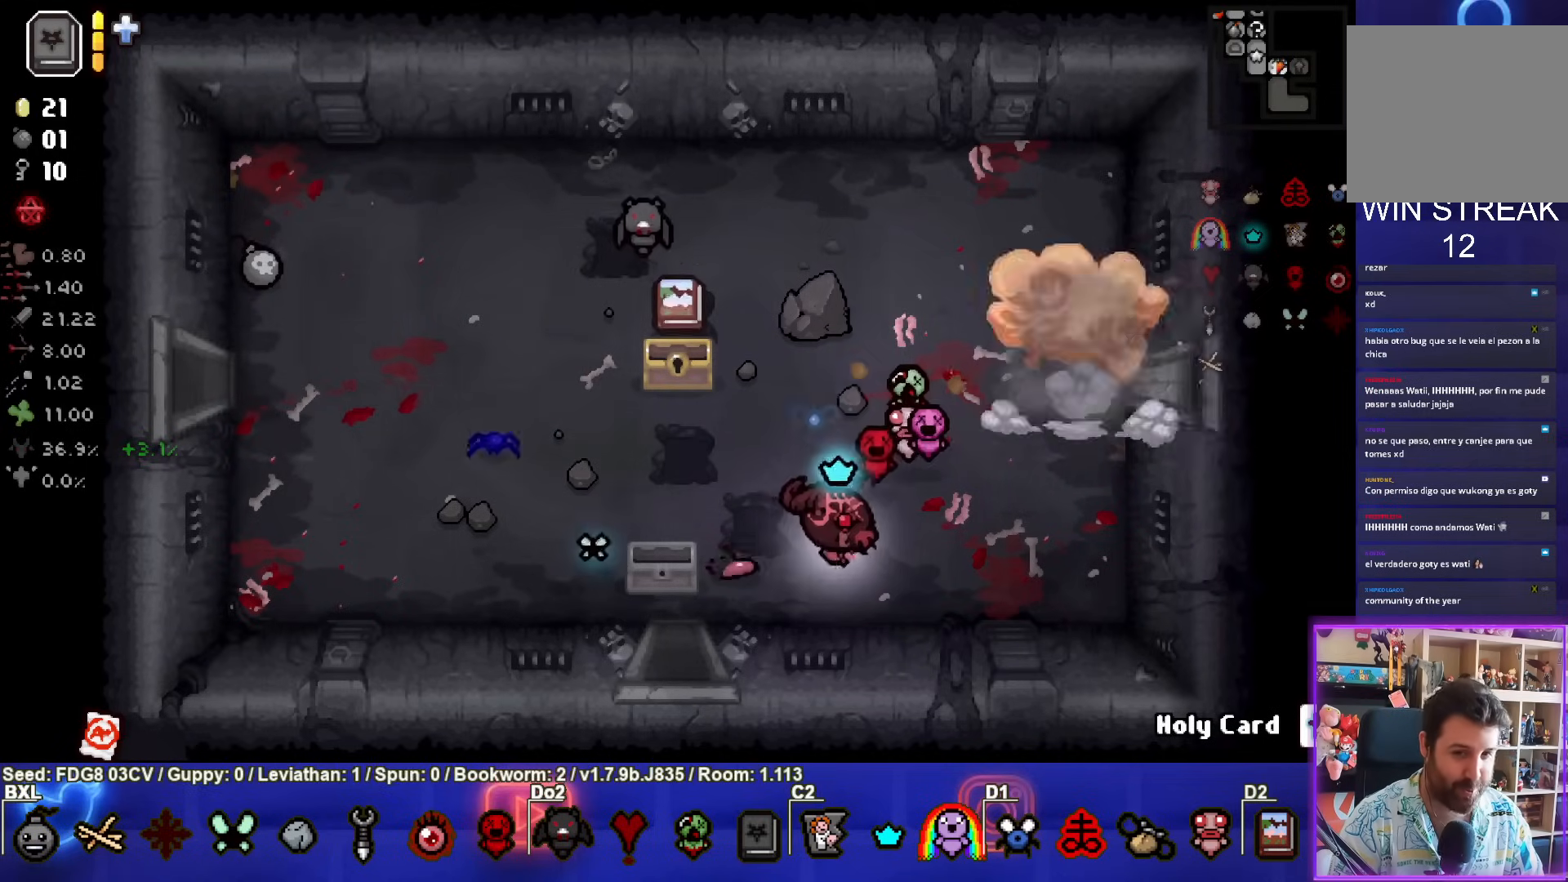
{"buttons": [], "left_stick": "up-right", "right_stick": "center", "events": [[150, "left_stick", "up-right"]]}
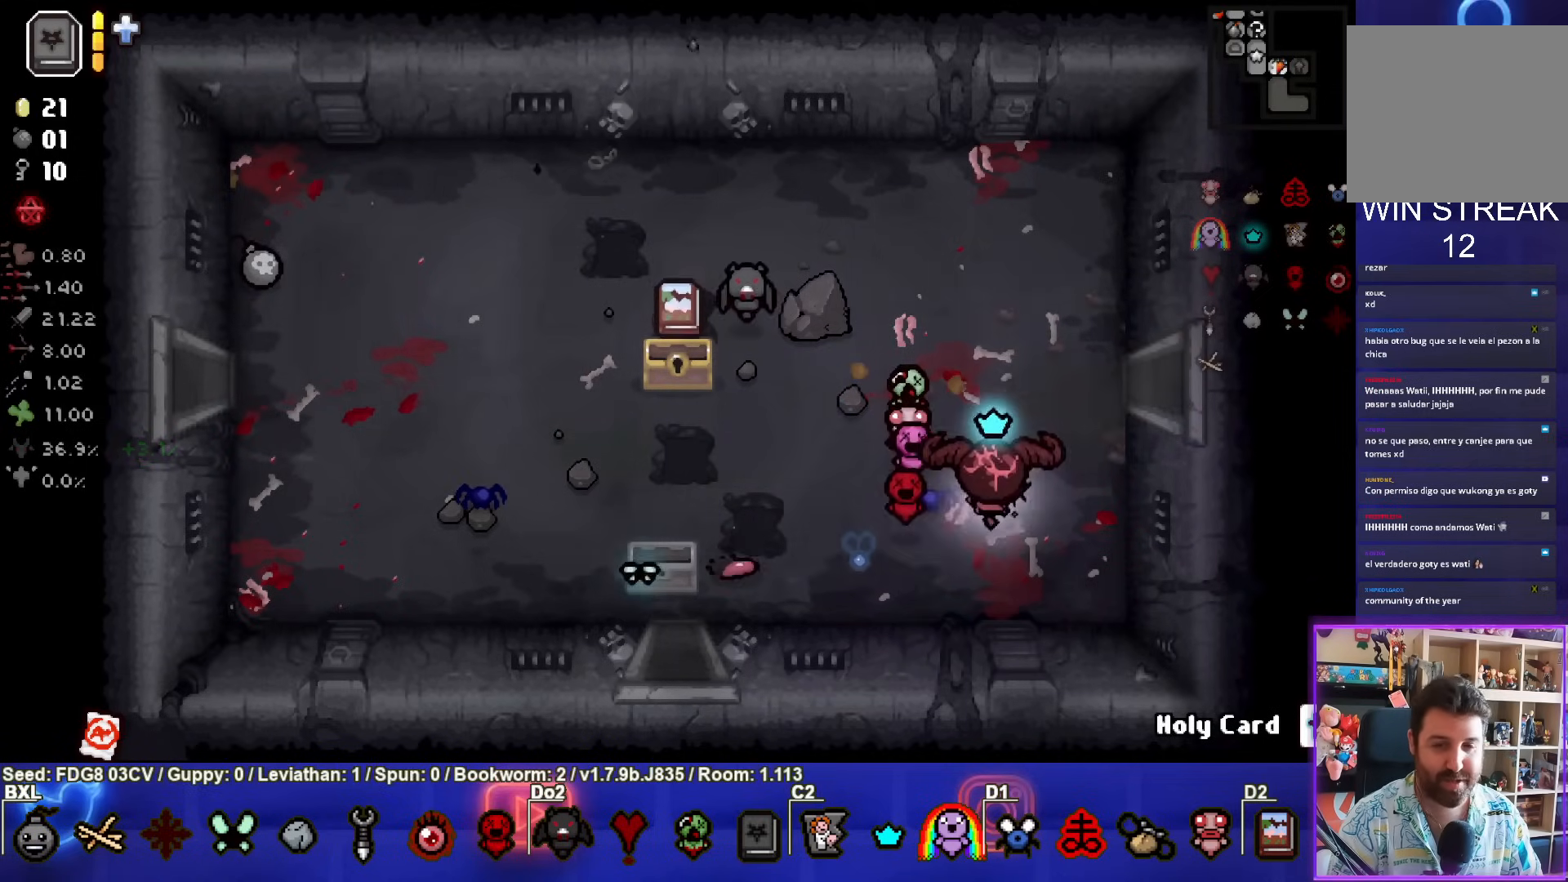
{"buttons": ["CIRCLE"], "left_stick": "right", "right_stick": "center", "events": [[217, "CIRCLE", "down"], [383, "left_stick", "right"]]}
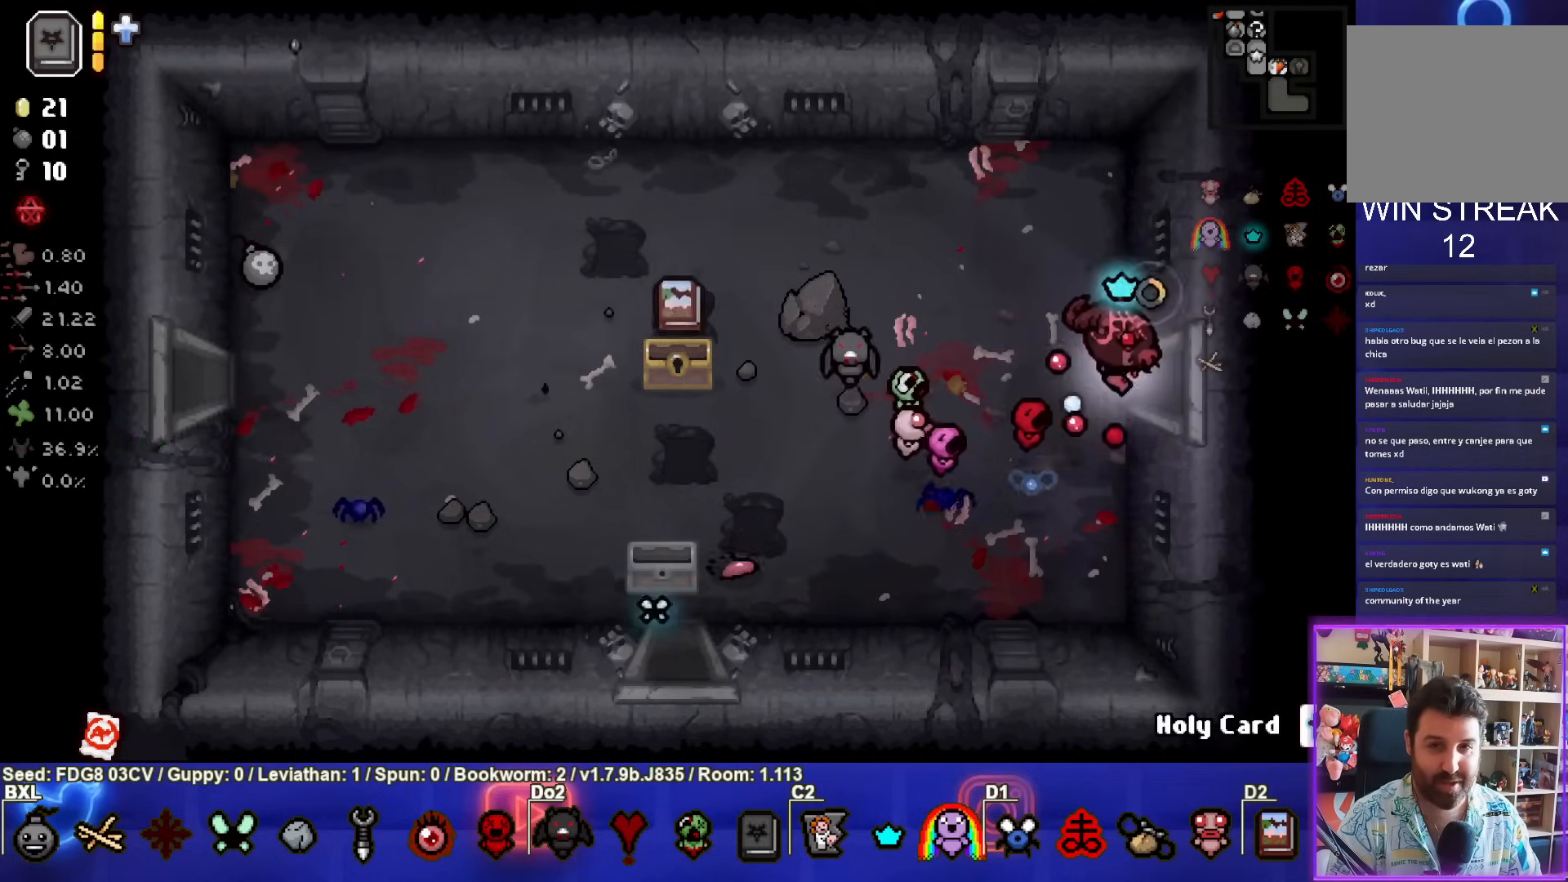
{"buttons": ["CIRCLE"], "left_stick": "center", "right_stick": "center", "events": [[167, "left_stick", "center"]]}
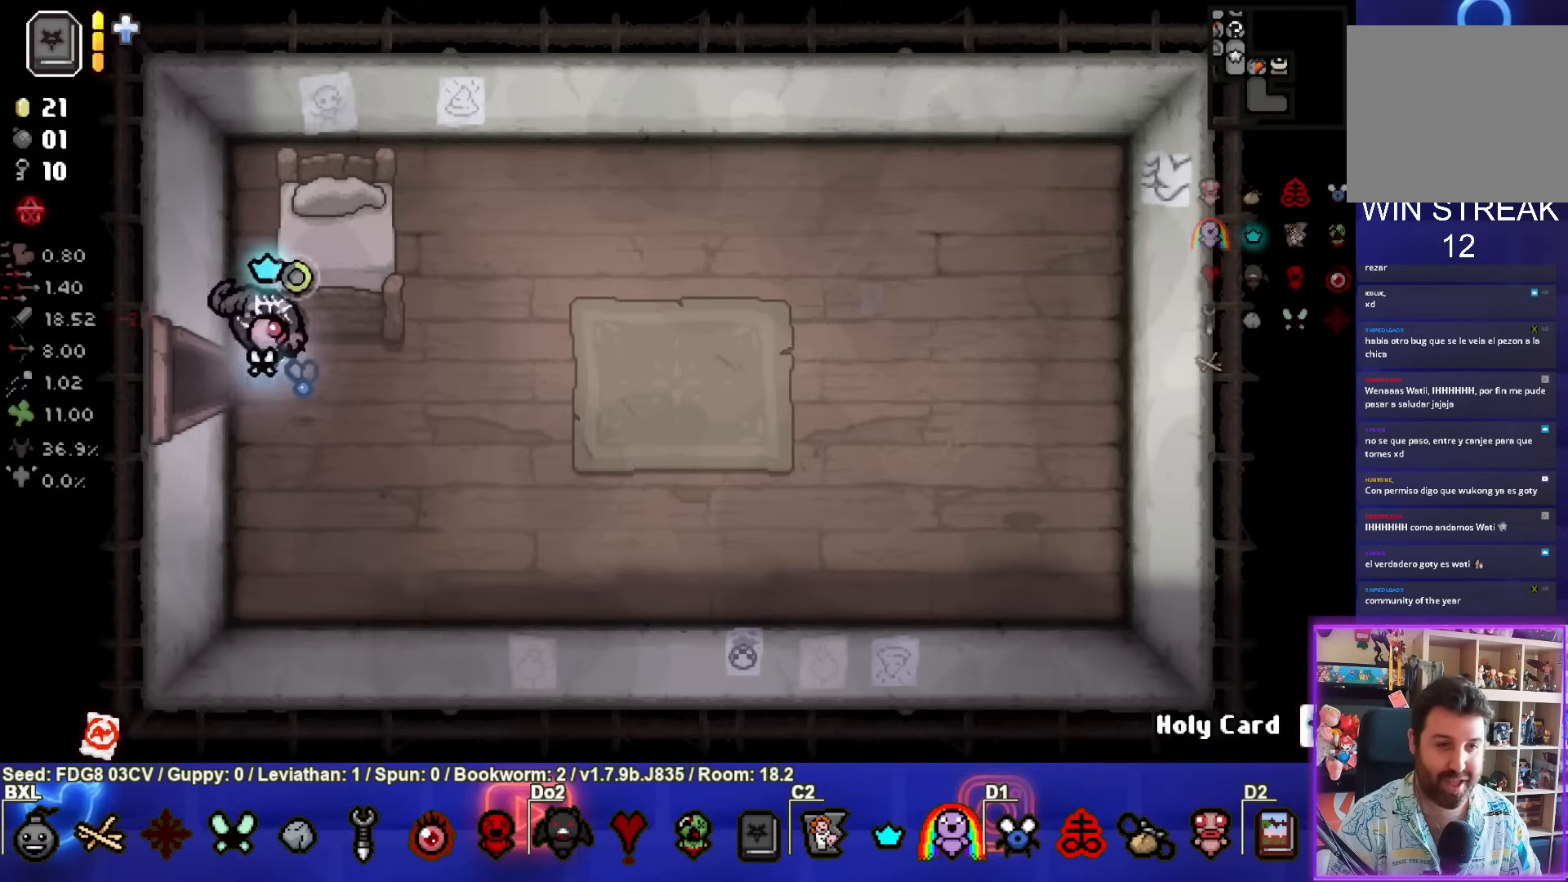
{"buttons": [], "left_stick": "right", "right_stick": "center", "events": [[167, "left_stick", "right"], [300, "CIRCLE", "up"], [333, "left_stick", "down-right"], [483, "left_stick", "right"]]}
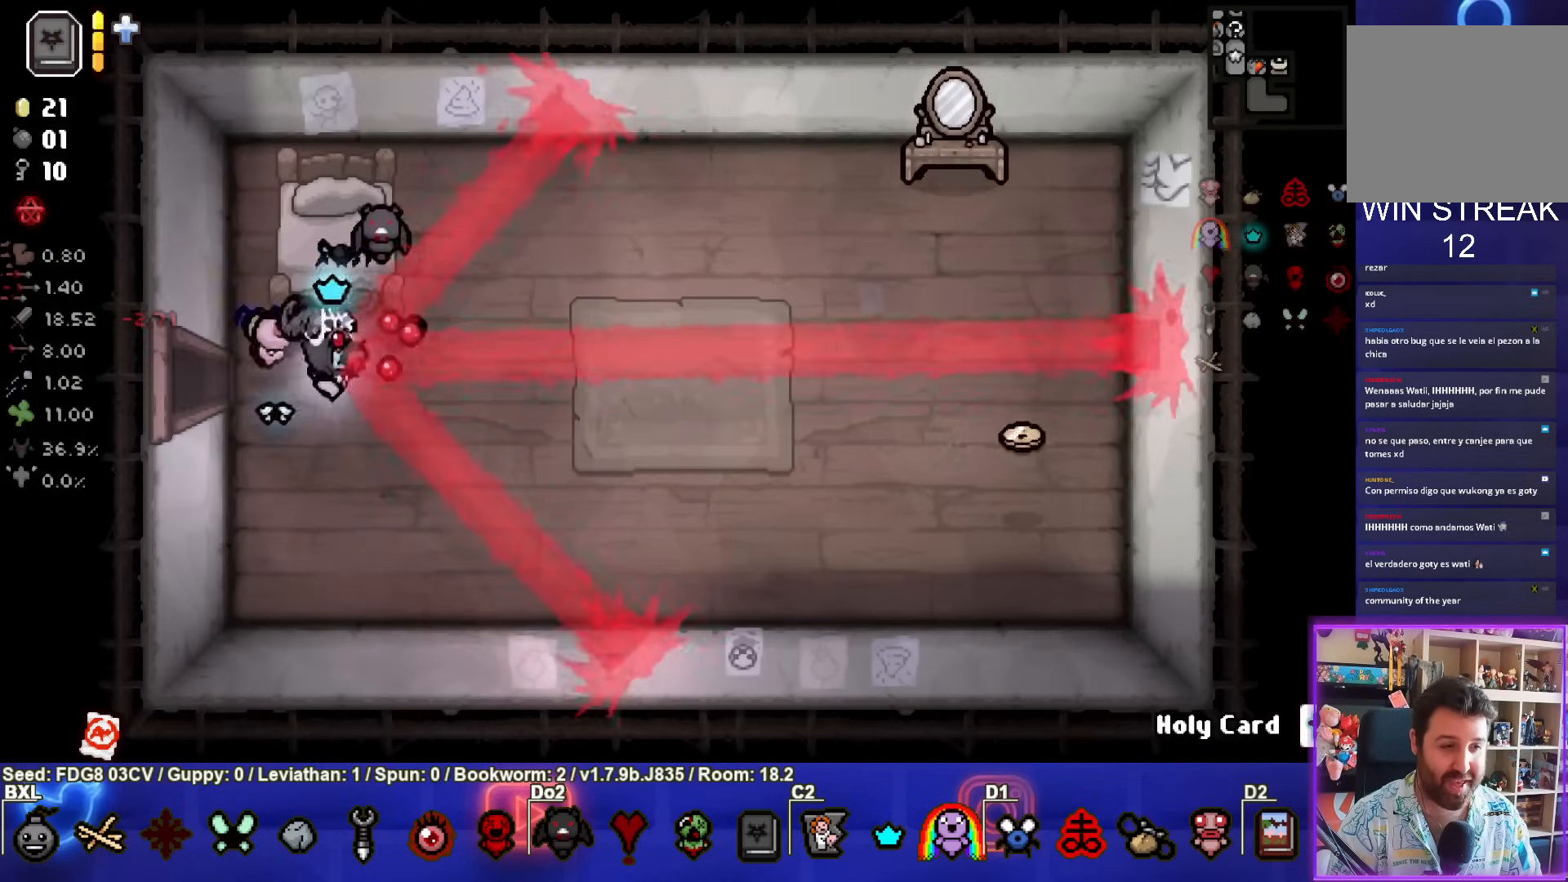
{"buttons": [], "left_stick": "right", "right_stick": "center", "events": []}
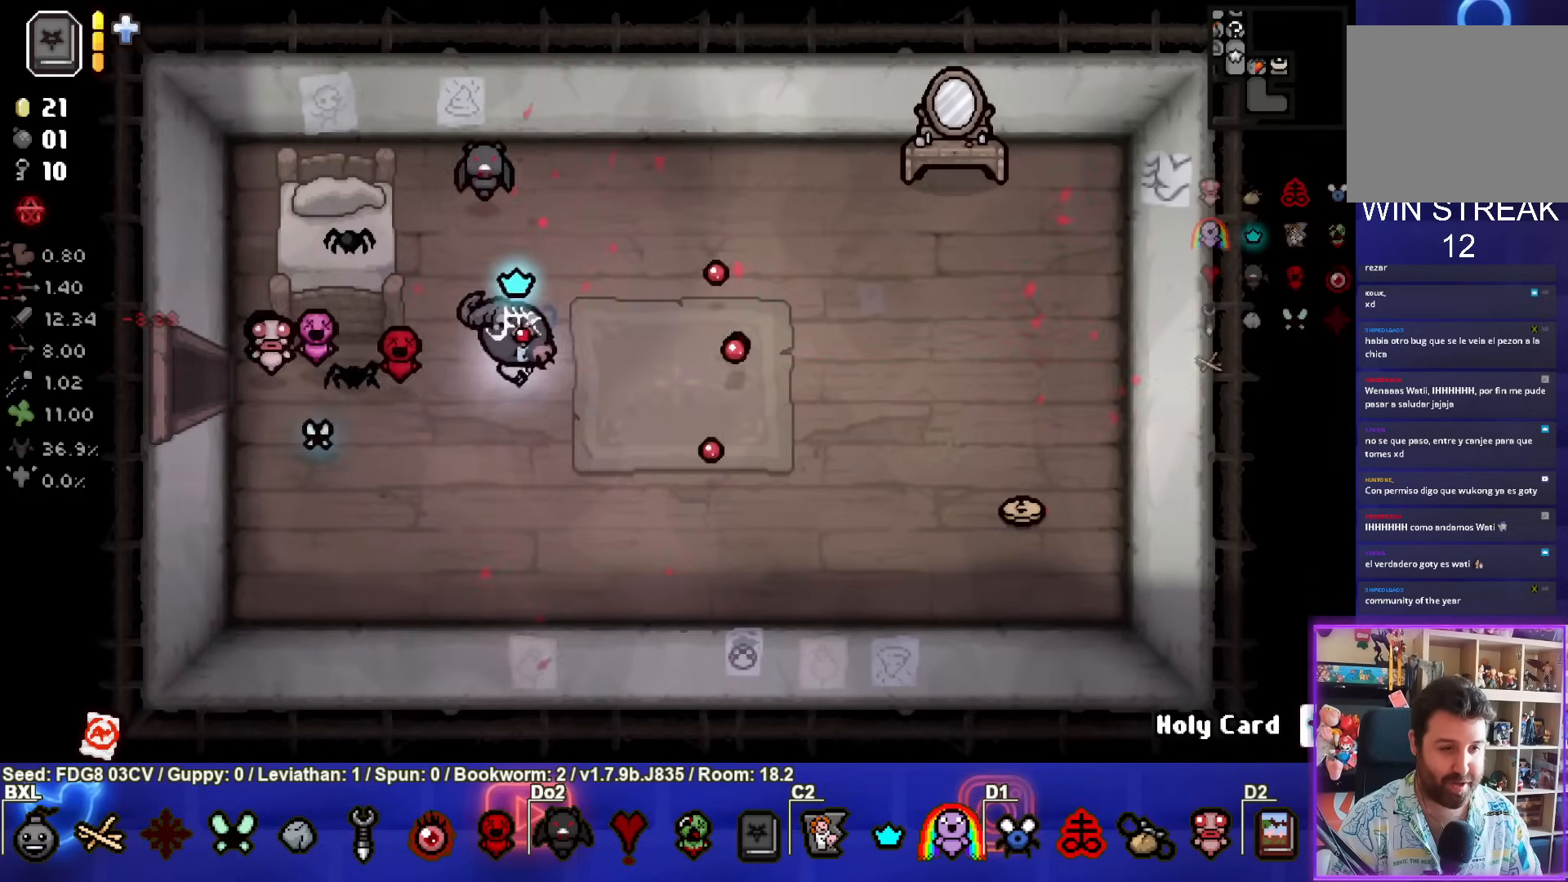
{"buttons": [], "left_stick": "right", "right_stick": "center", "events": [[333, "L1", "down"], [433, "L1", "up"]]}
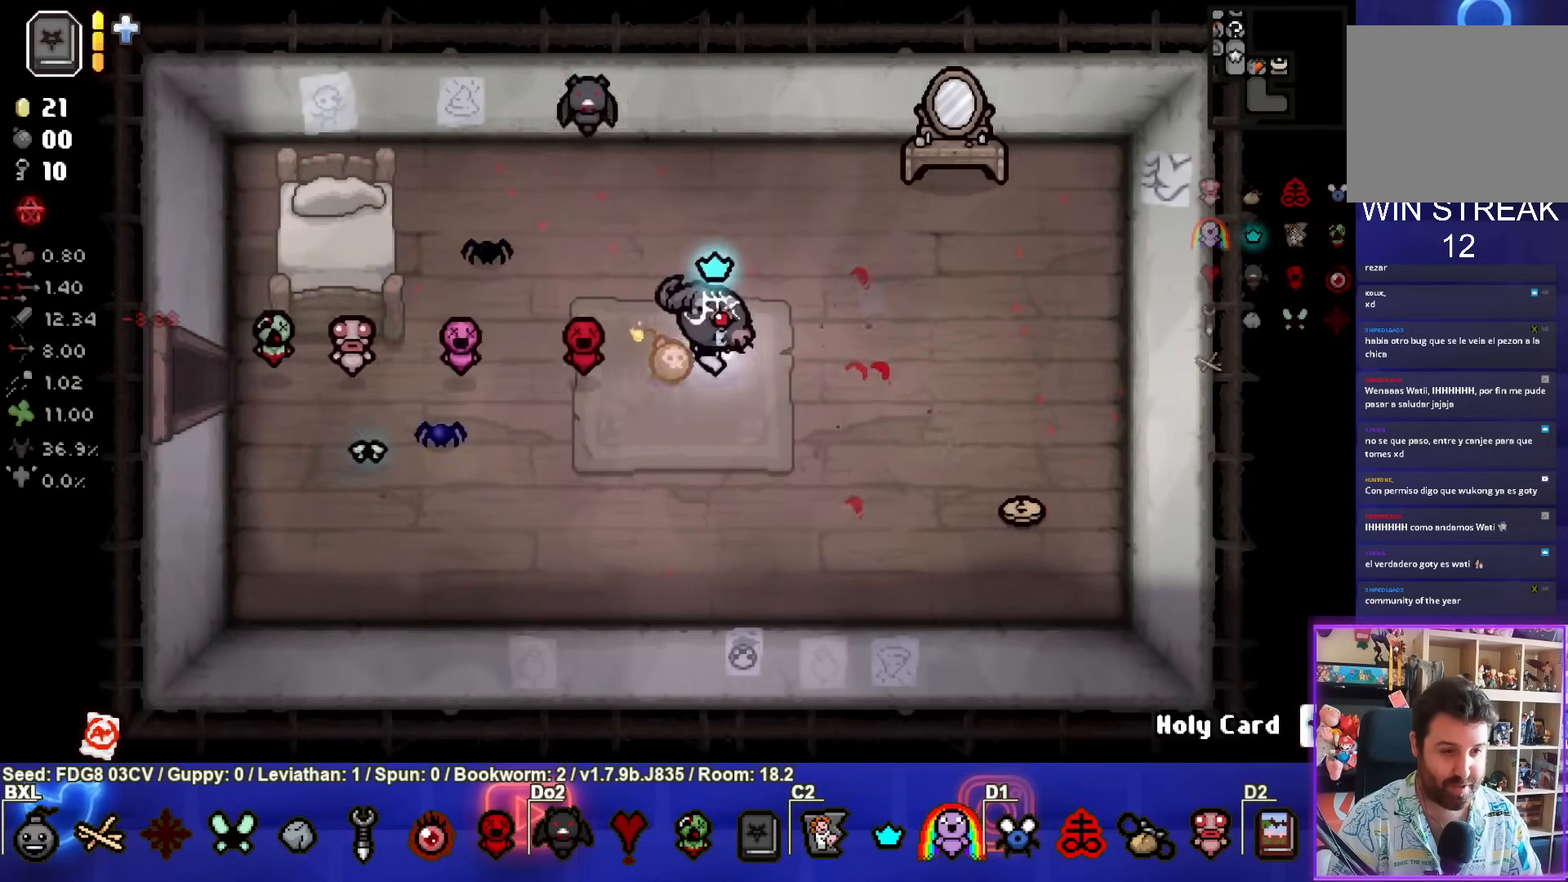
{"buttons": [], "left_stick": "down-right", "right_stick": "center", "events": [[50, "left_stick", "down-right"]]}
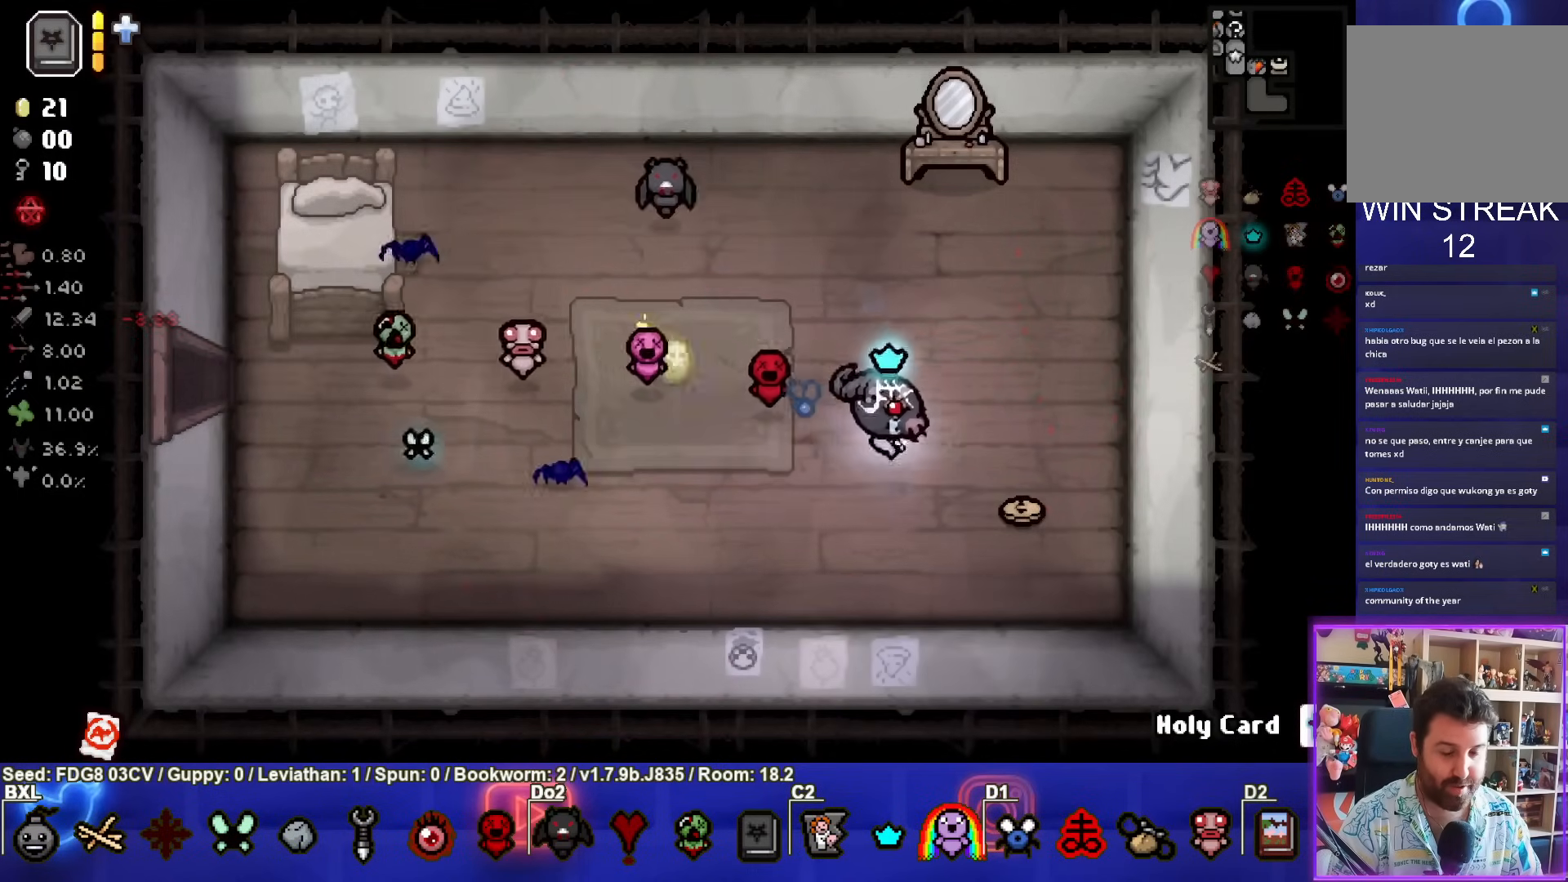
{"buttons": [], "left_stick": "up-left", "right_stick": "center", "events": [[150, "left_stick", "right"], [350, "left_stick", "up-left"]]}
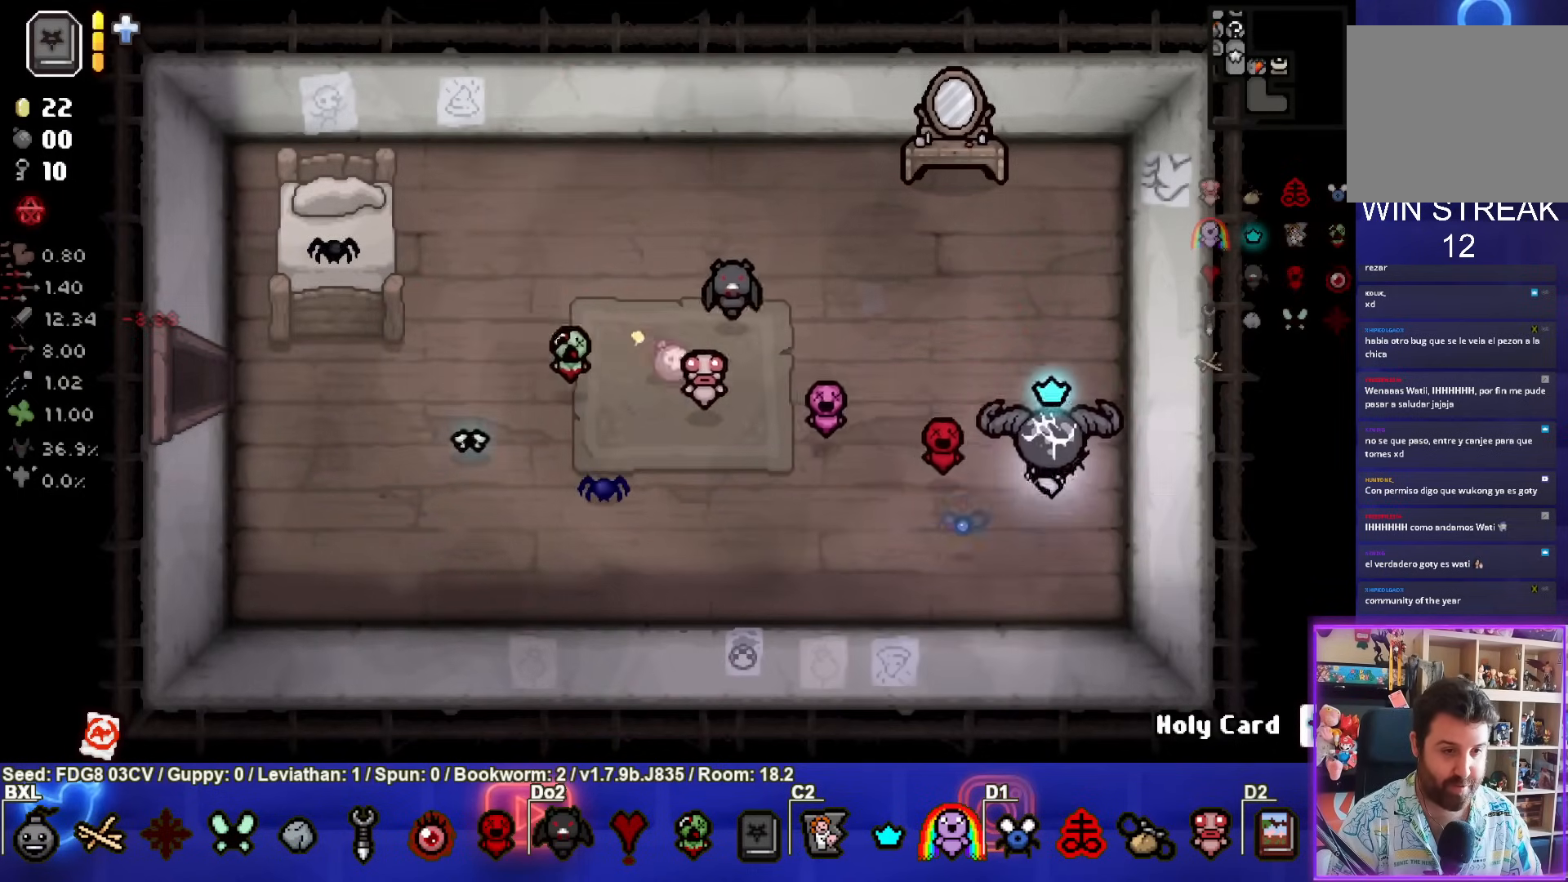
{"buttons": [], "left_stick": "up-left", "right_stick": "center", "events": []}
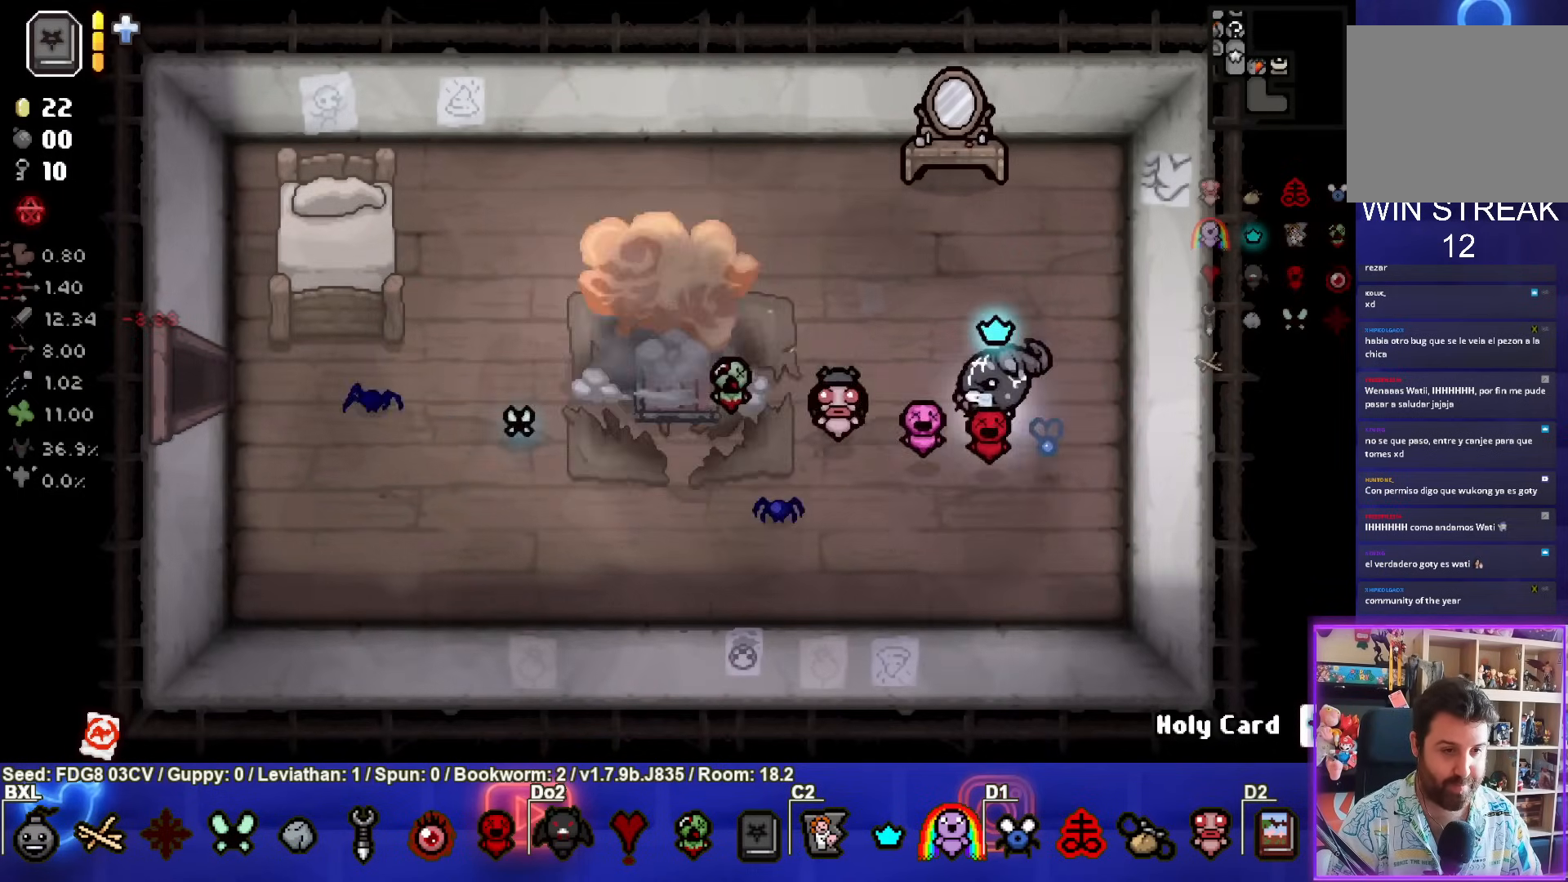
{"buttons": [], "left_stick": "up-left", "right_stick": "center", "events": []}
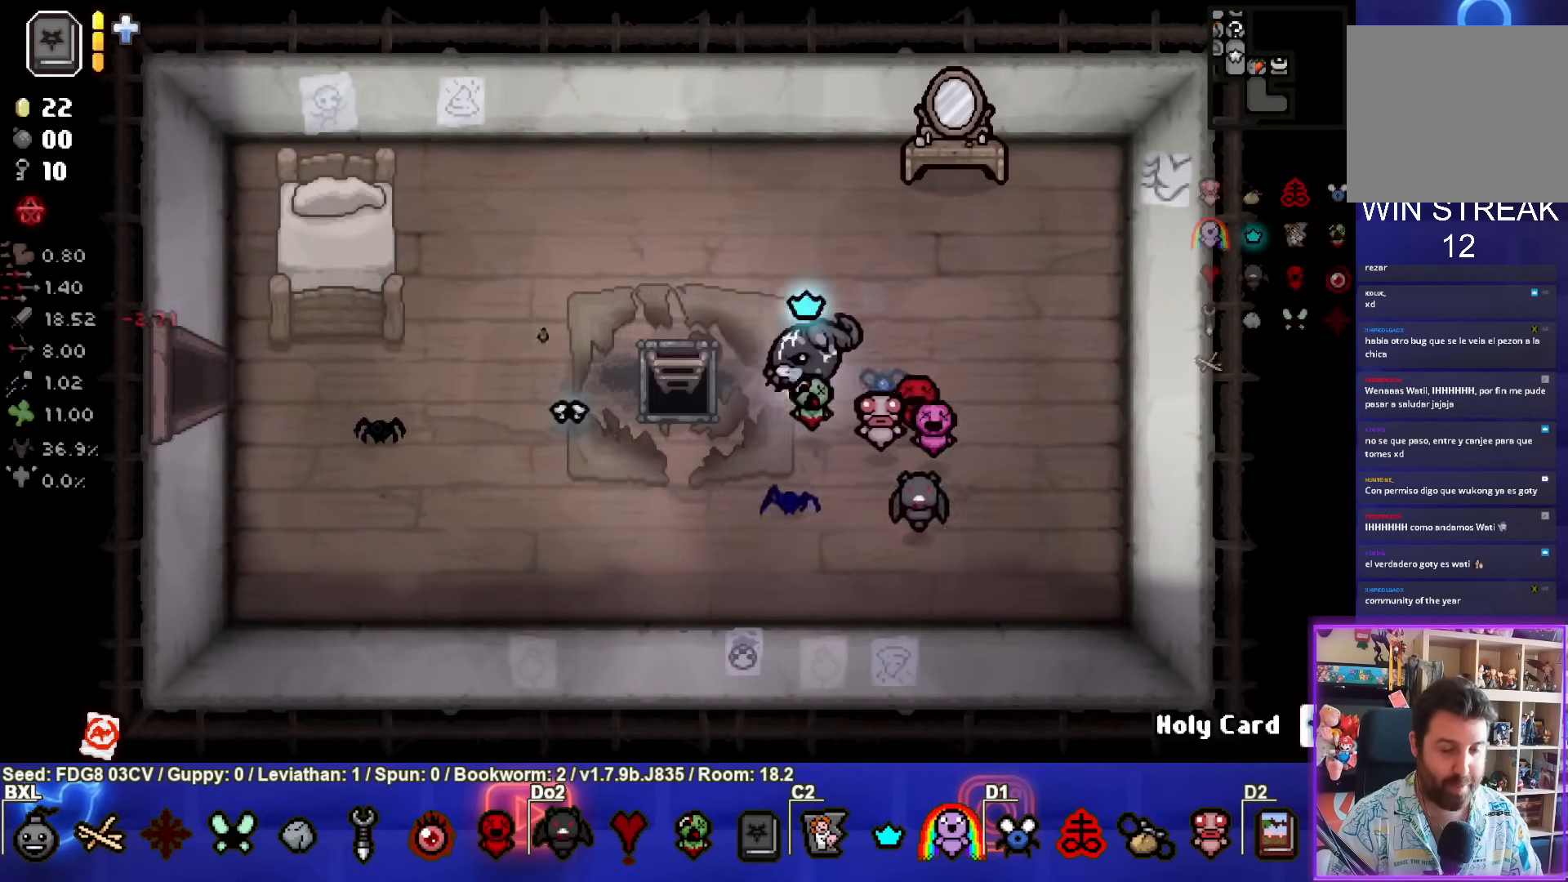
{"buttons": [], "left_stick": "up-left", "right_stick": "center", "events": []}
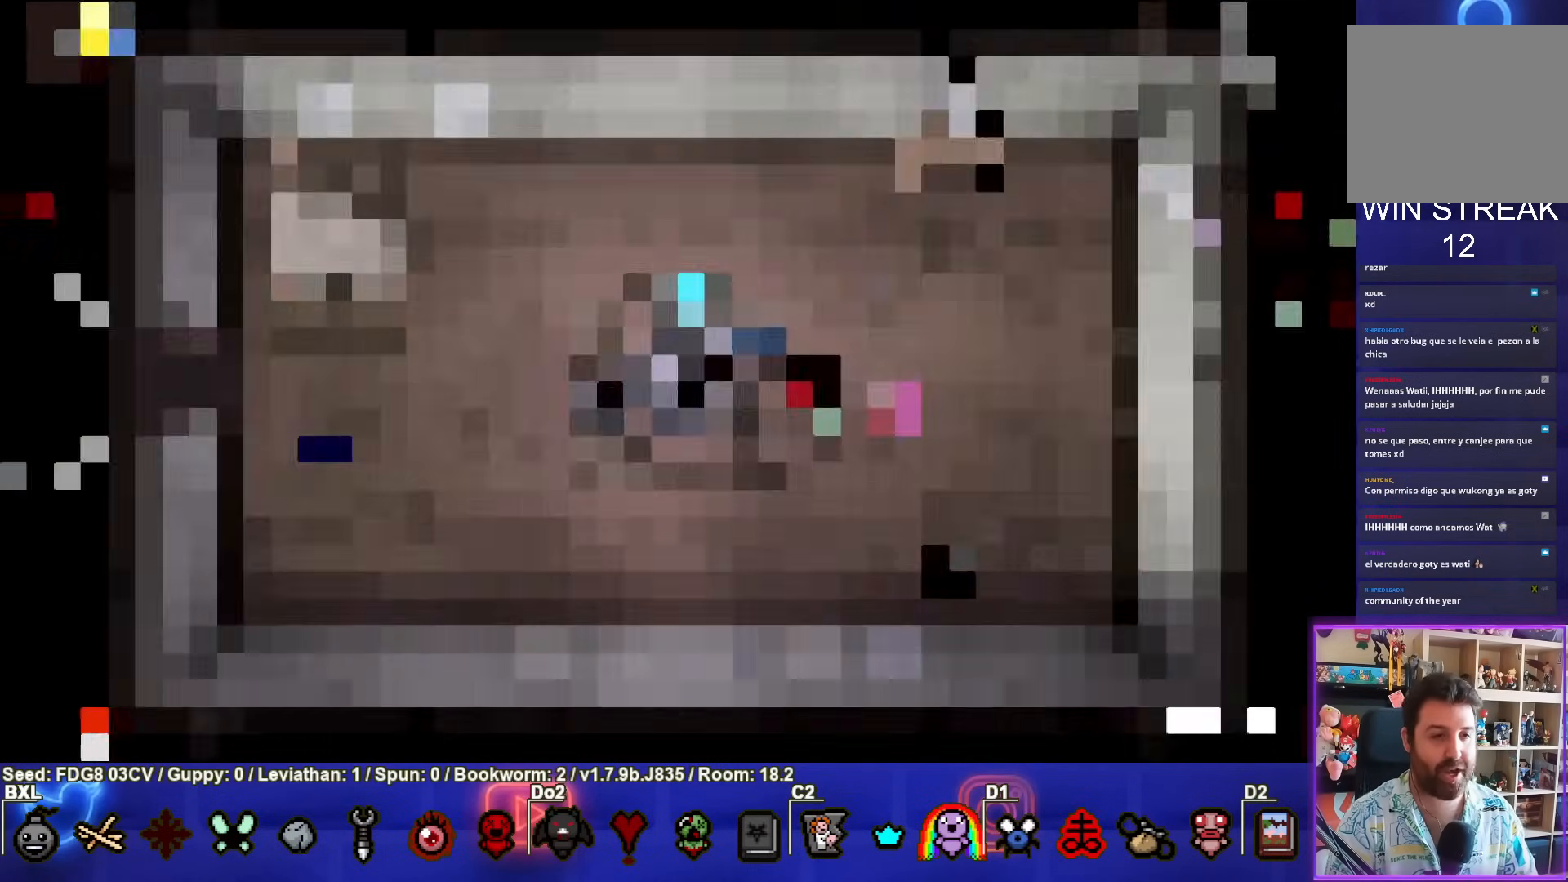
{"buttons": [], "left_stick": "center", "right_stick": "center", "events": [[83, "left_stick", "center"]]}
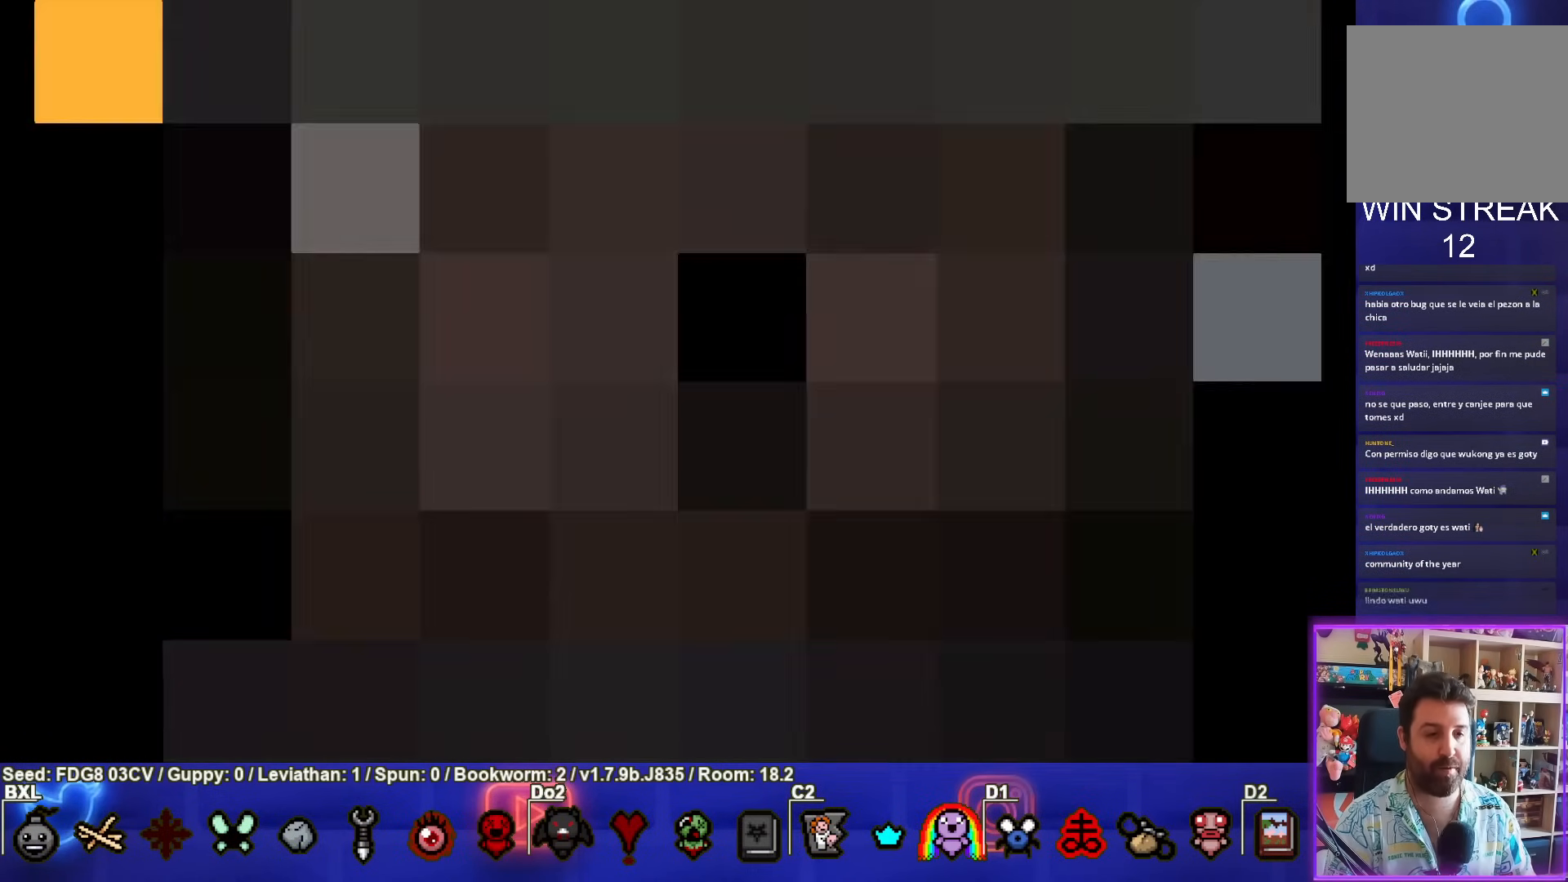
{"buttons": [], "left_stick": "center", "right_stick": "center", "events": []}
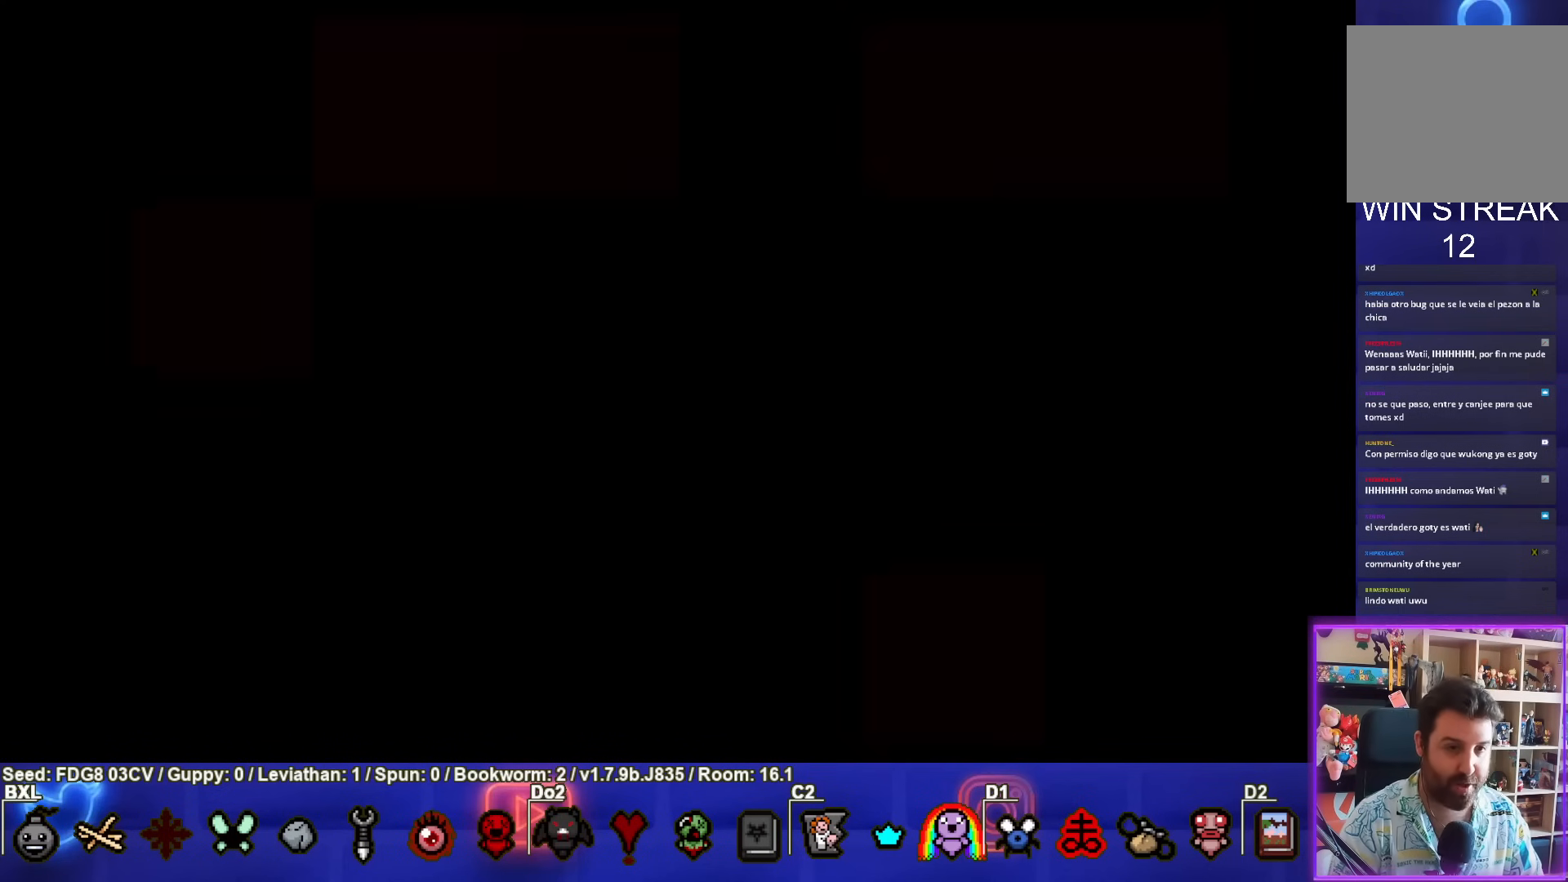
{"buttons": [], "left_stick": "down", "right_stick": "center", "events": [[350, "left_stick", "down"]]}
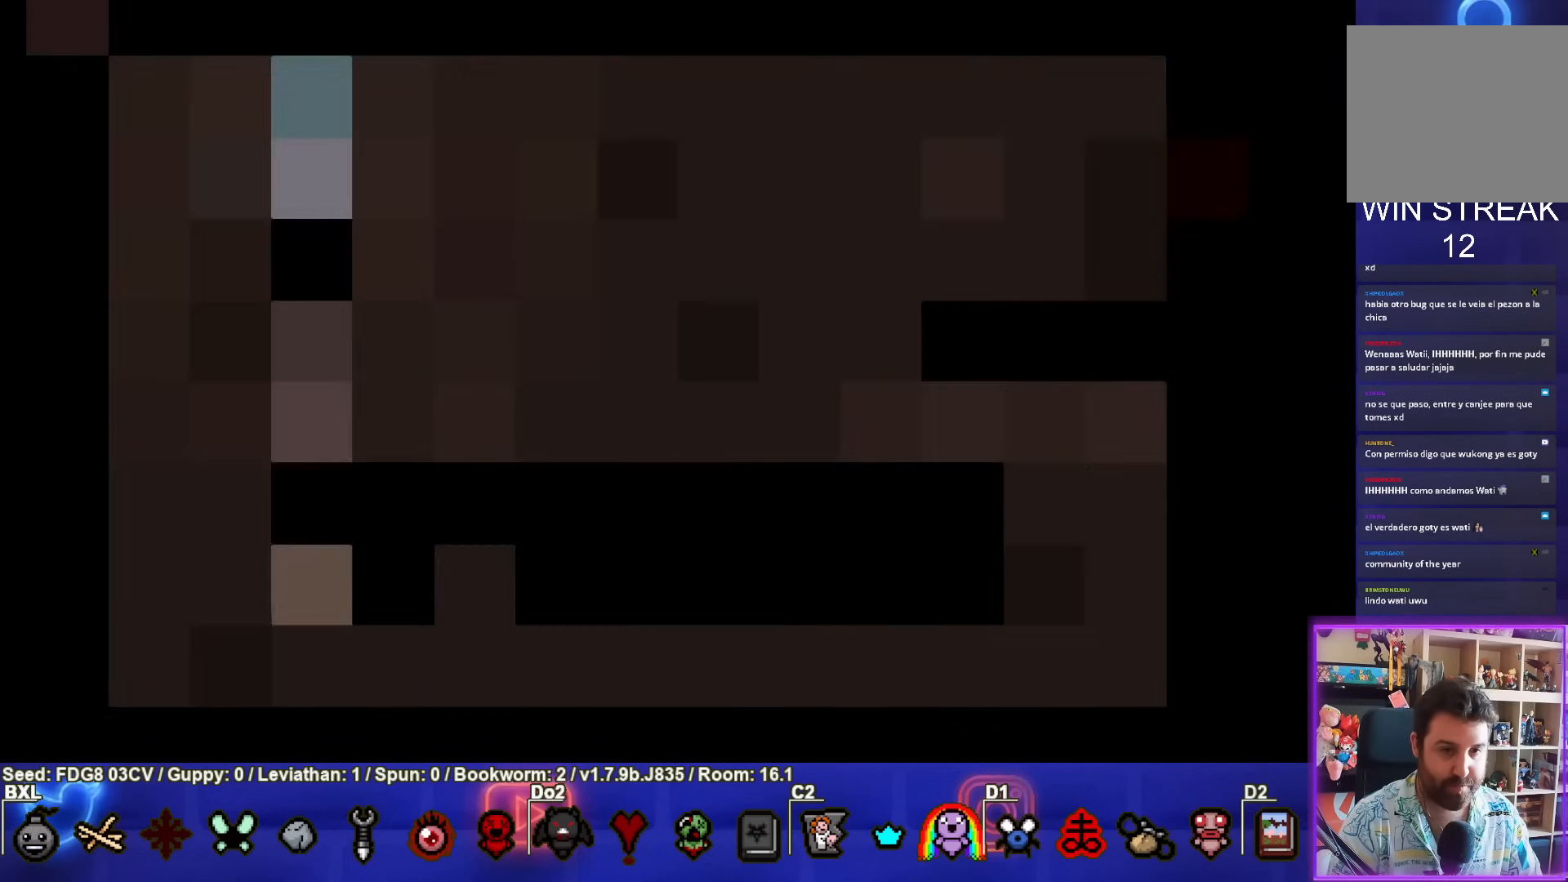
{"buttons": [], "left_stick": "down", "right_stick": "center", "events": []}
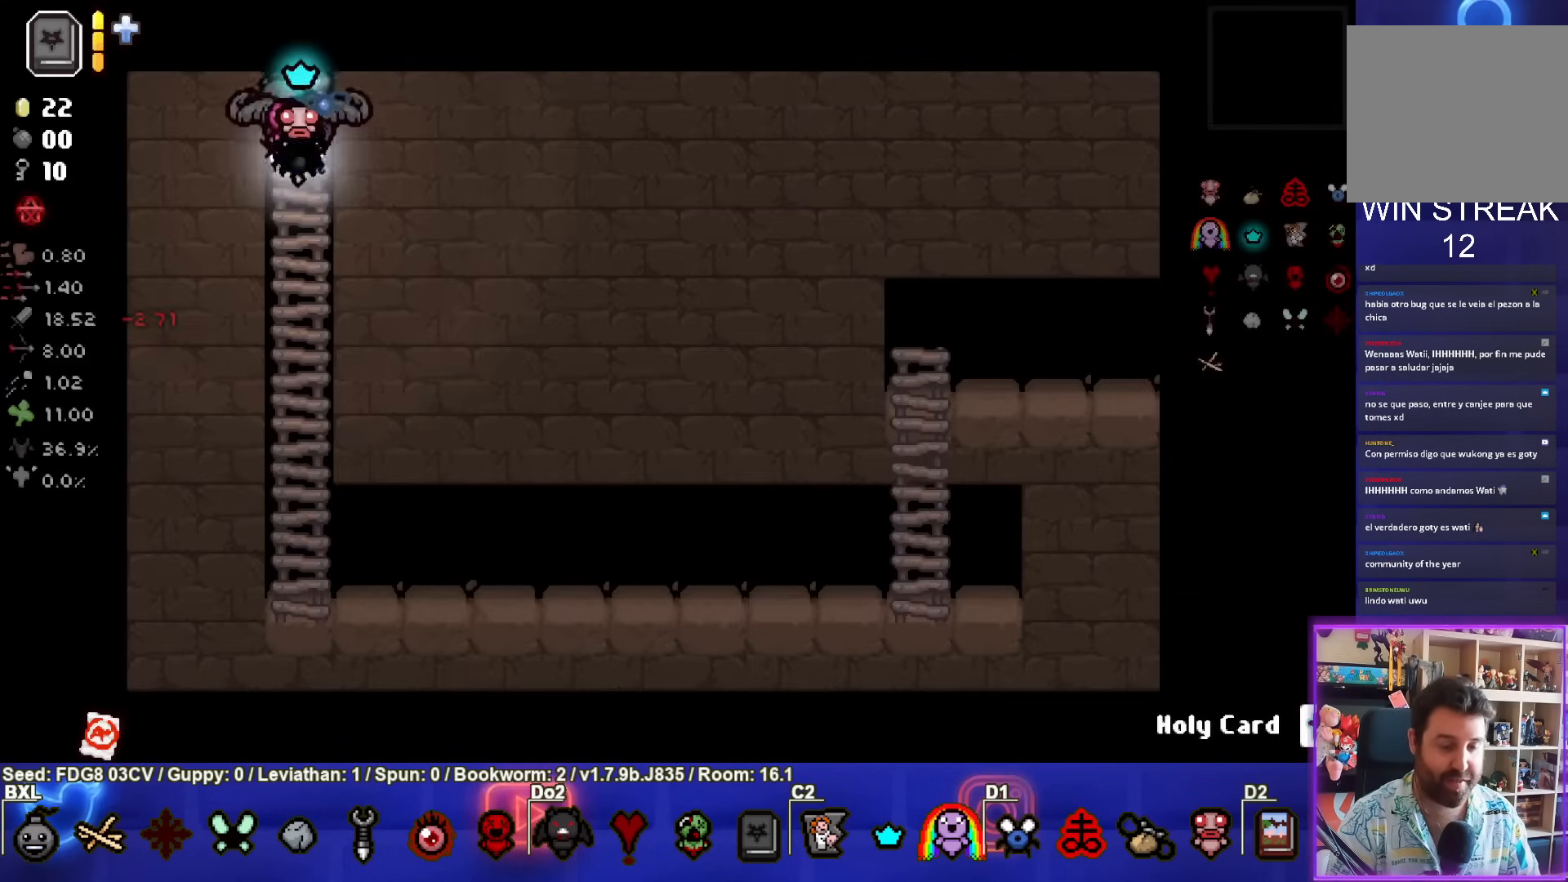
{"buttons": [], "left_stick": "down", "right_stick": "center", "events": []}
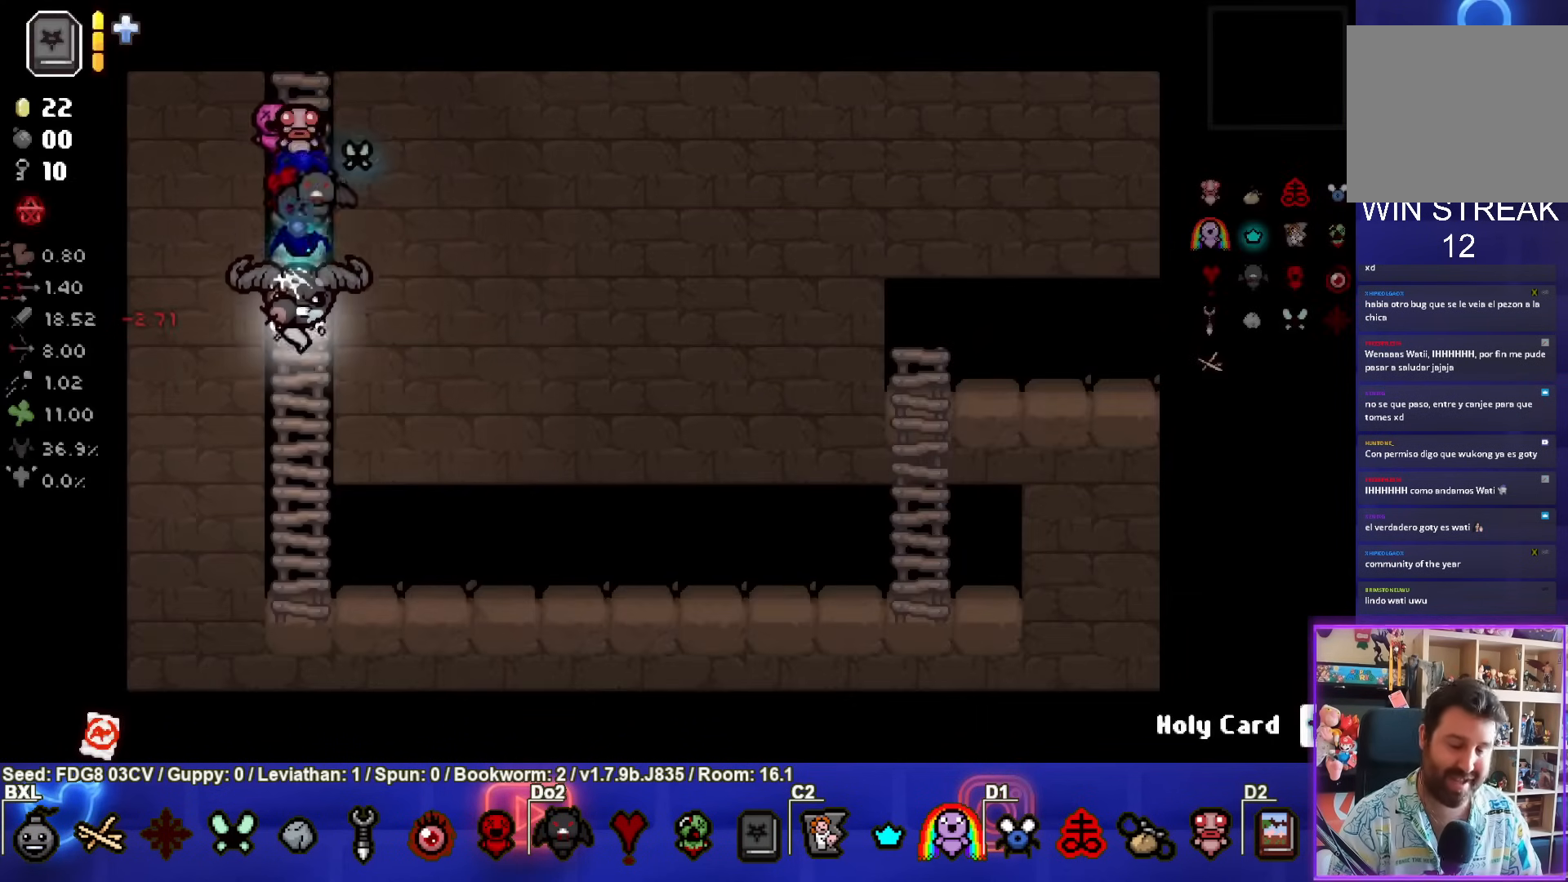
{"buttons": [], "left_stick": "down-right", "right_stick": "center", "events": [[300, "left_stick", "down-right"]]}
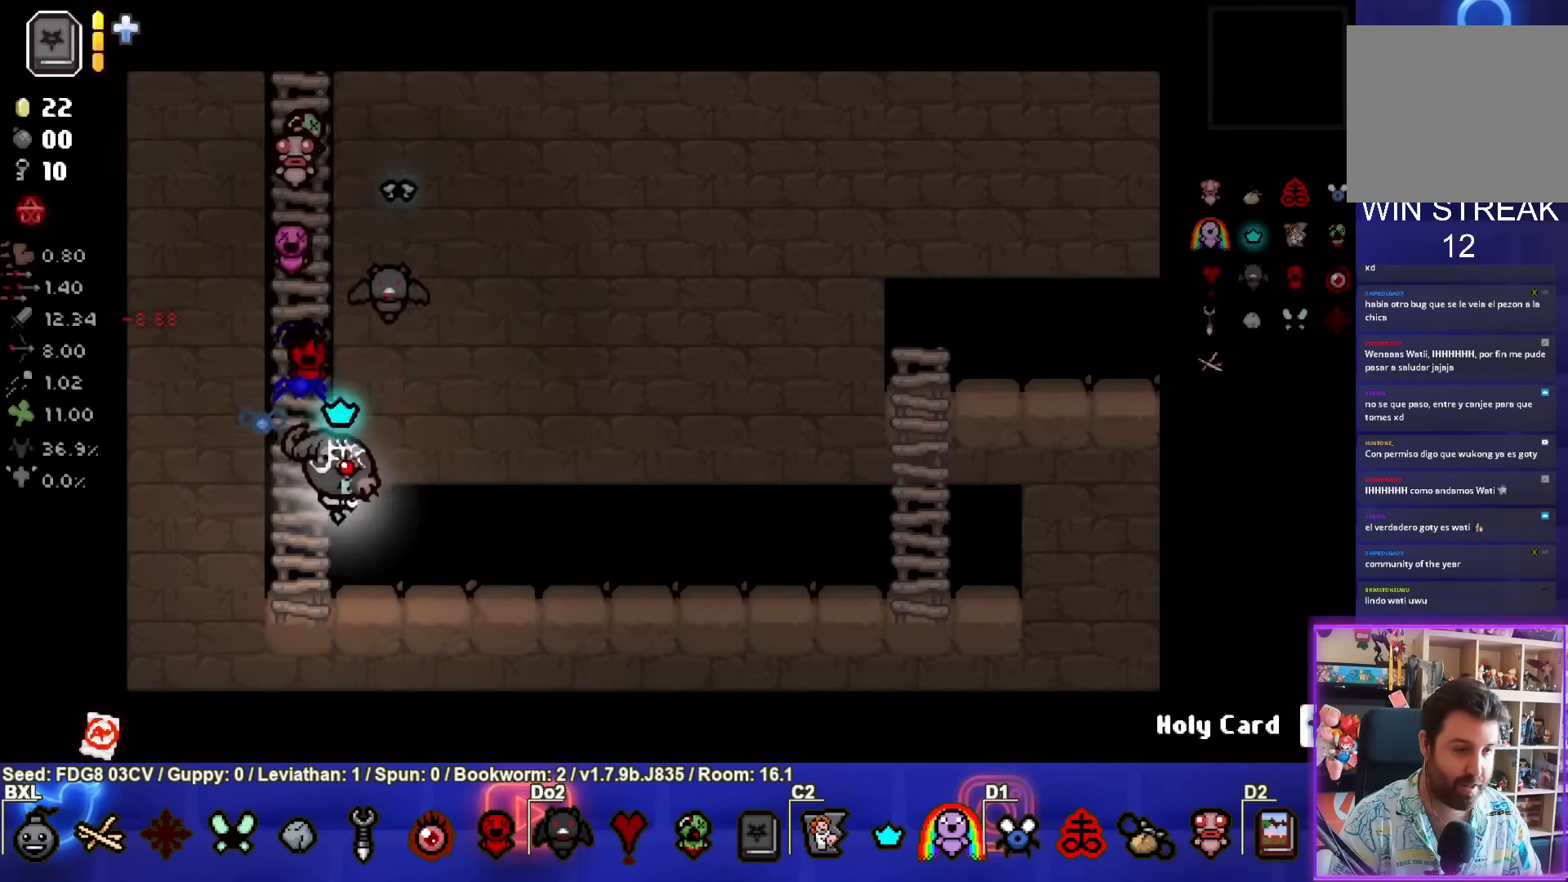
{"buttons": [], "left_stick": "right", "right_stick": "center", "events": [[17, "left_stick", "right"]]}
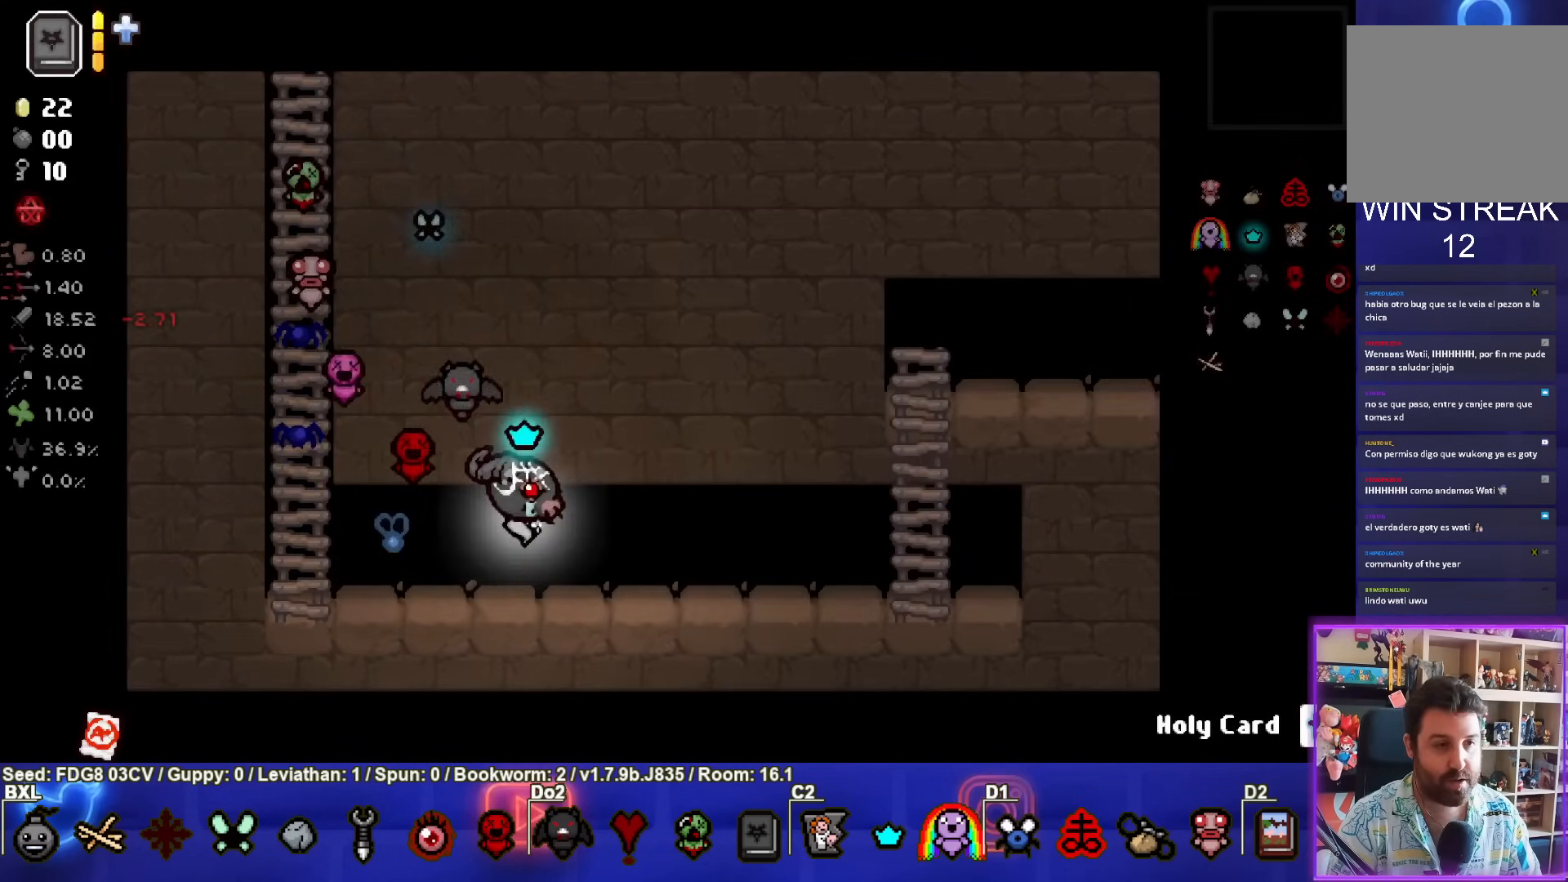
{"buttons": [], "left_stick": "right", "right_stick": "center", "events": []}
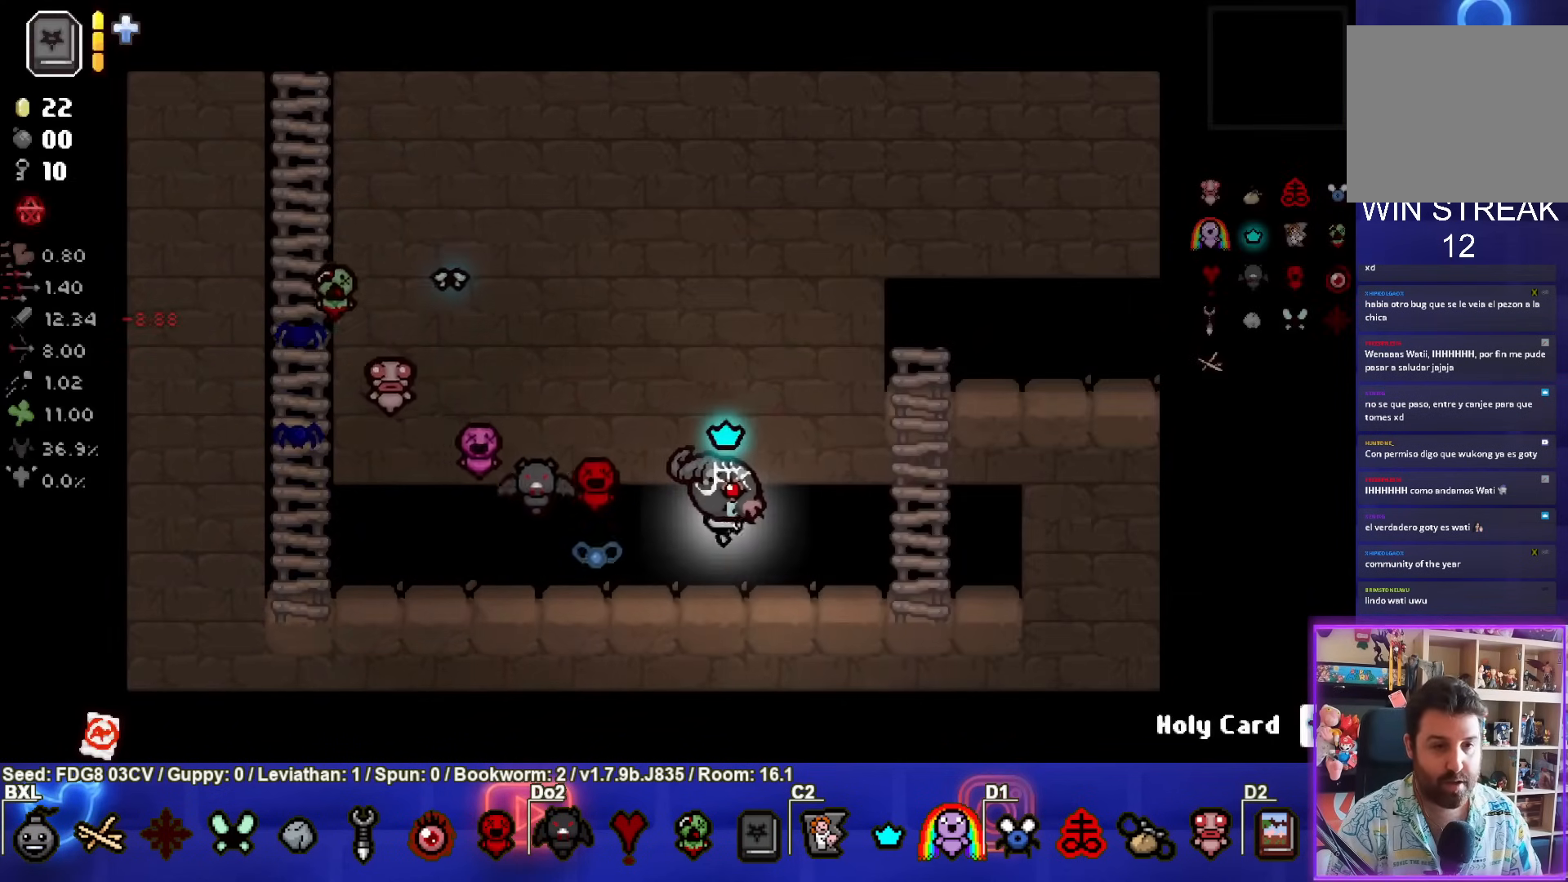
{"buttons": [], "left_stick": "up-right", "right_stick": "center", "events": [[267, "left_stick", "up-right"]]}
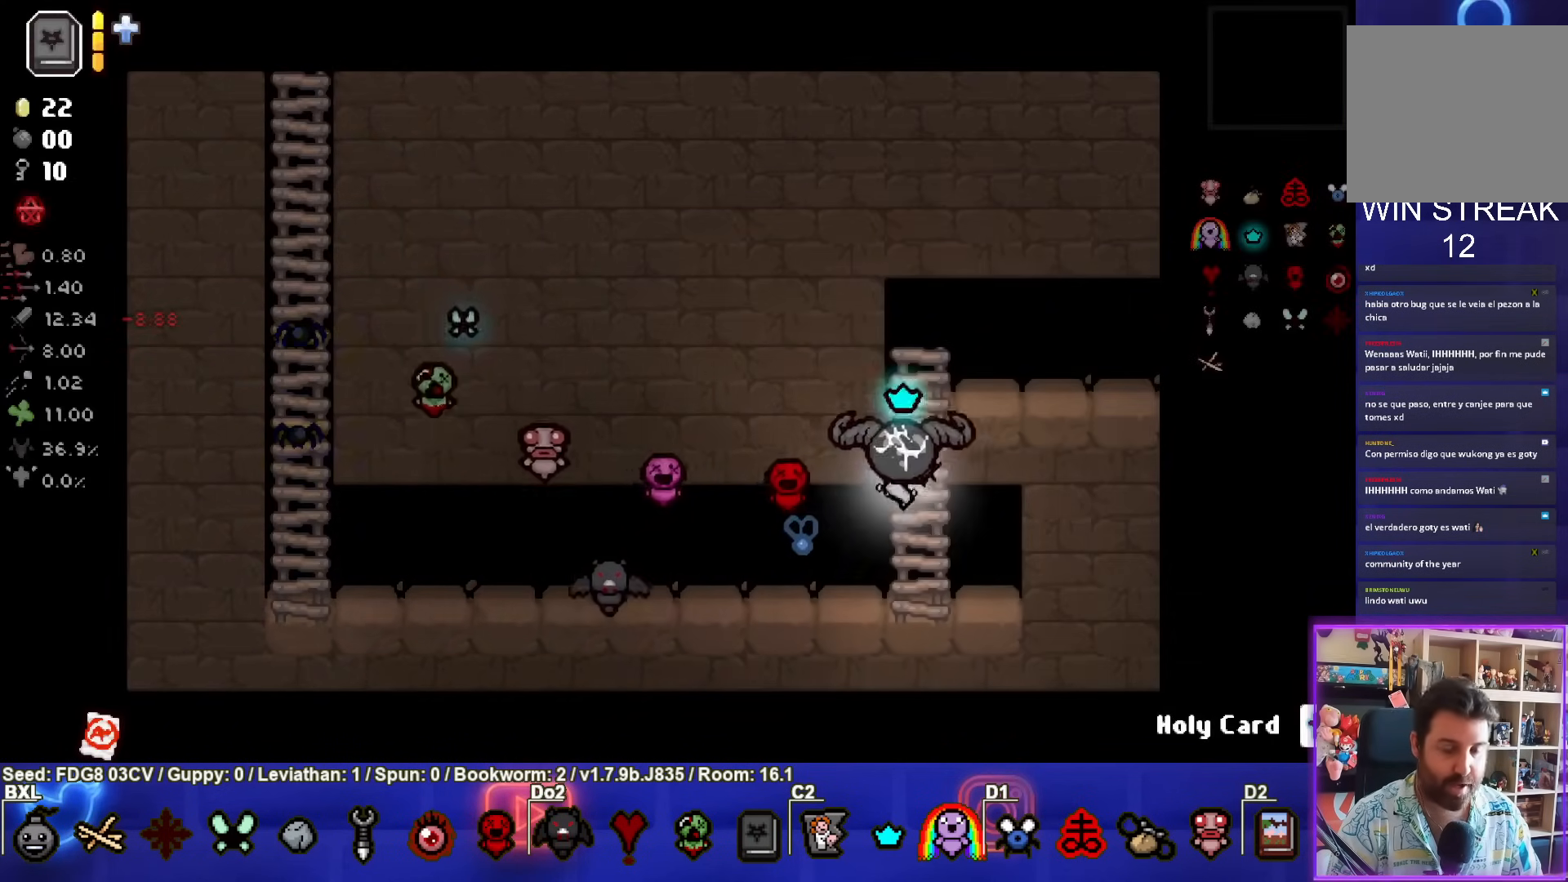
{"buttons": [], "left_stick": "right", "right_stick": "center", "events": [[283, "left_stick", "right"]]}
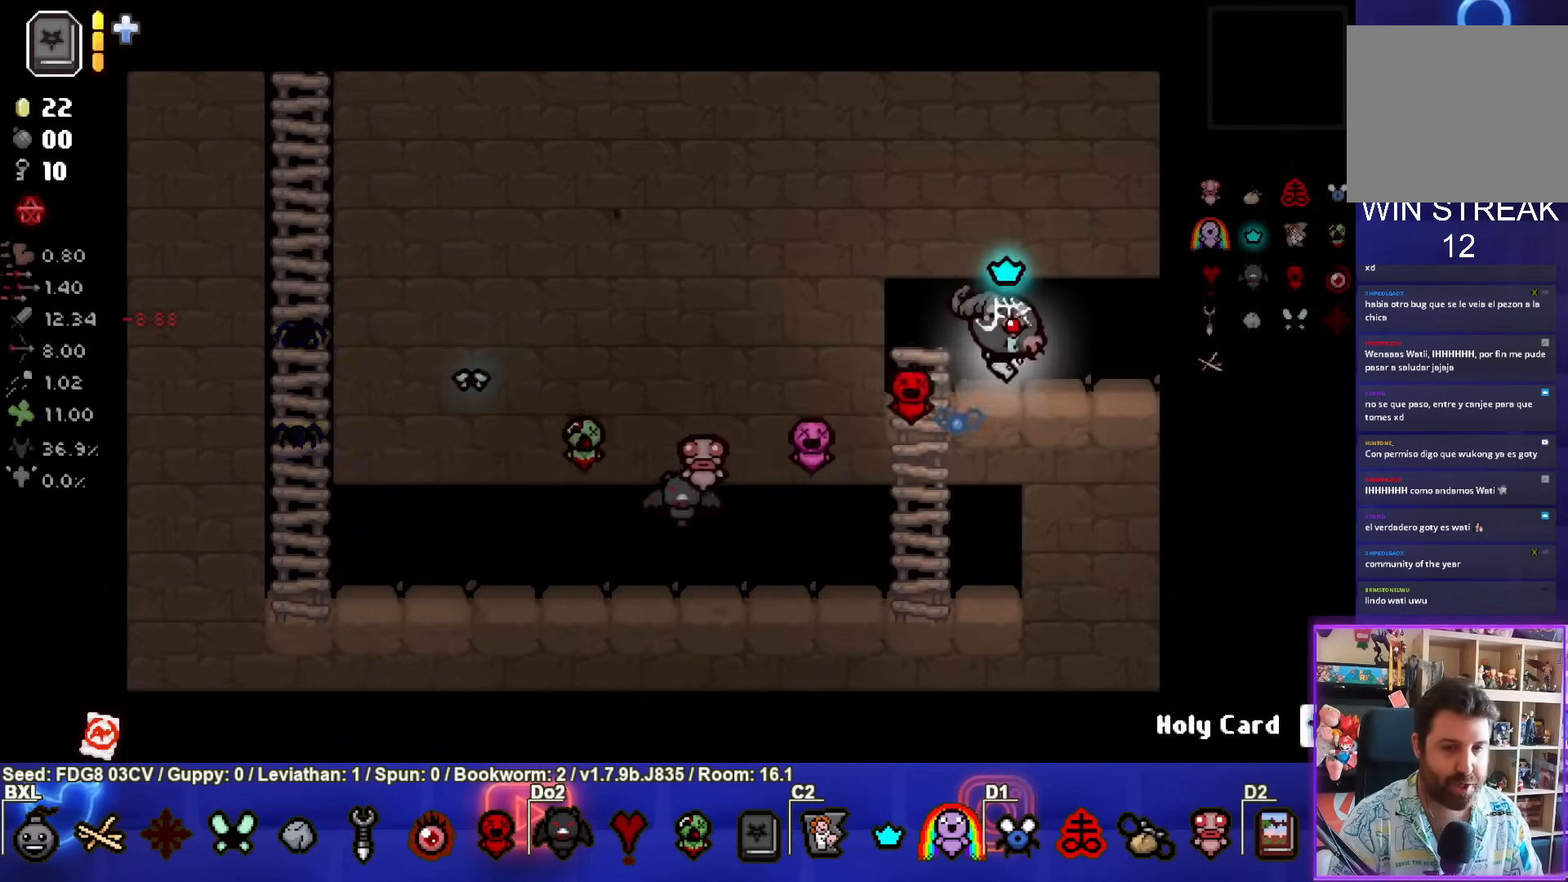
{"buttons": [], "left_stick": "center", "right_stick": "center", "events": [[500, "left_stick", "center"]]}